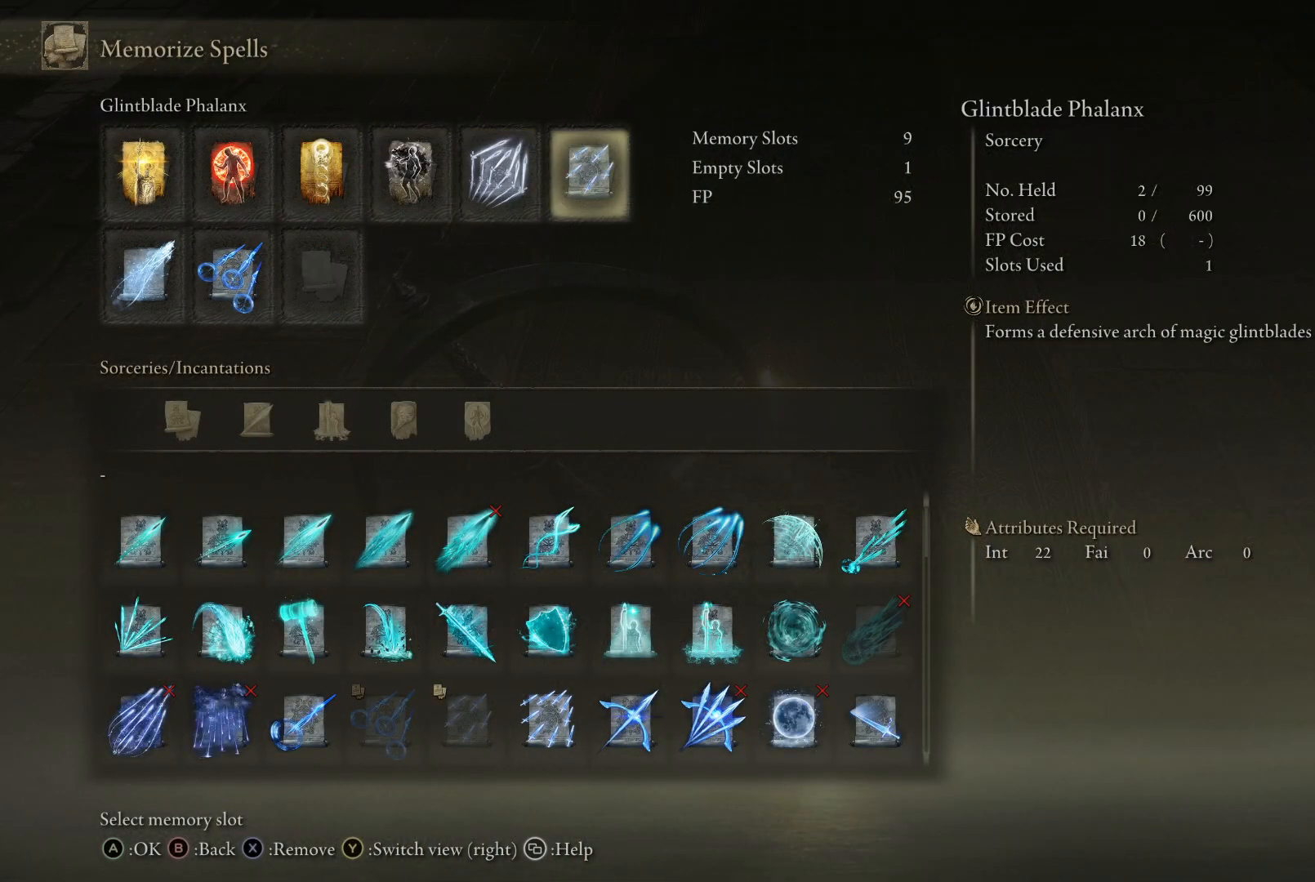
Gameplay with a controller (Xbox layout); each line is a JSON object with the inputs held at the frame after it. "events" lists button and stick changes between this image and that frame as [ms after this image, input, new state], when the widget could be followed in between. Not read: L3 R3.
{"buttons": [], "left_stick": "up", "right_stick": "center", "events": [[17, "A", "down"], [150, "A", "up"]]}
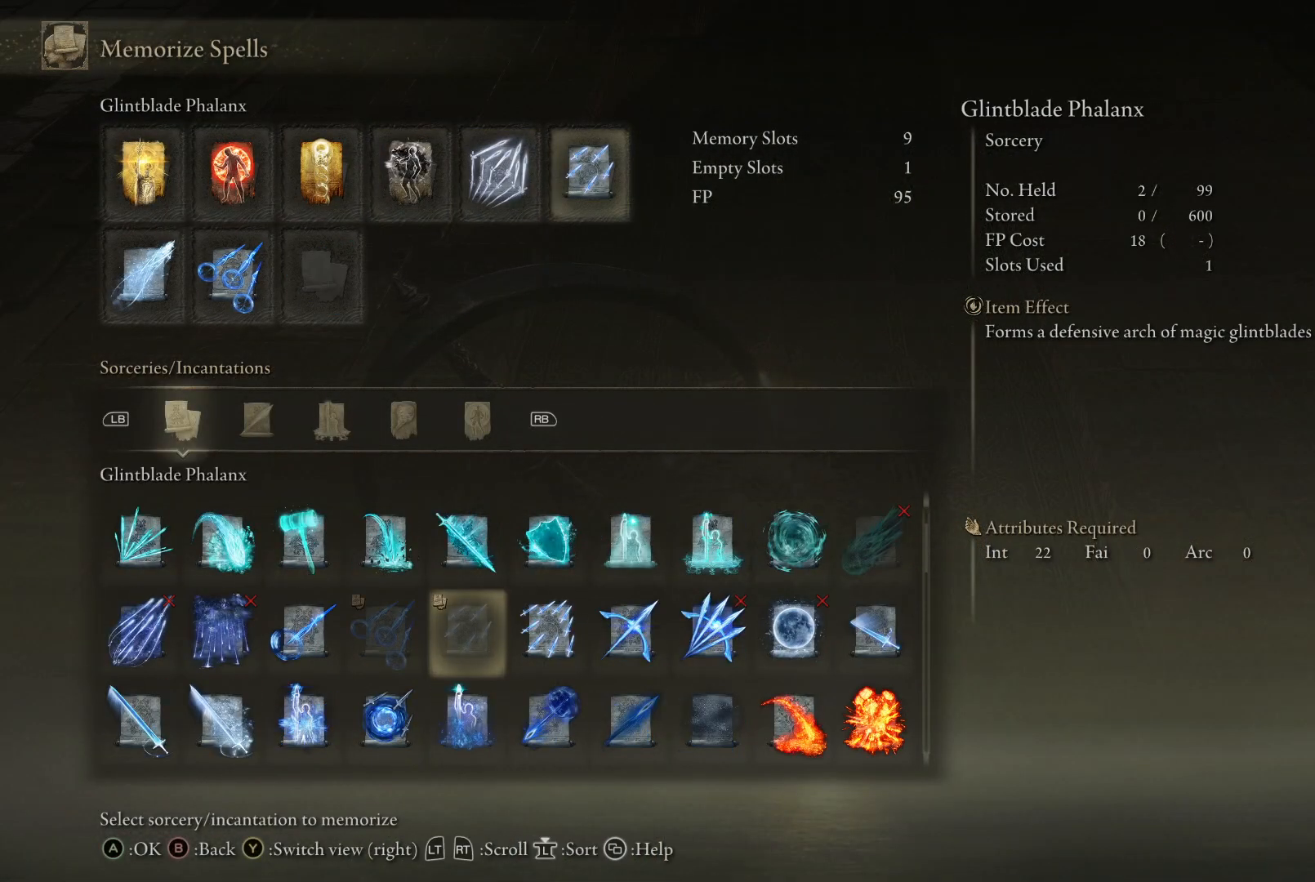
{"buttons": [], "left_stick": "up", "right_stick": "center", "events": [[217, "B", "down"], [333, "B", "up"]]}
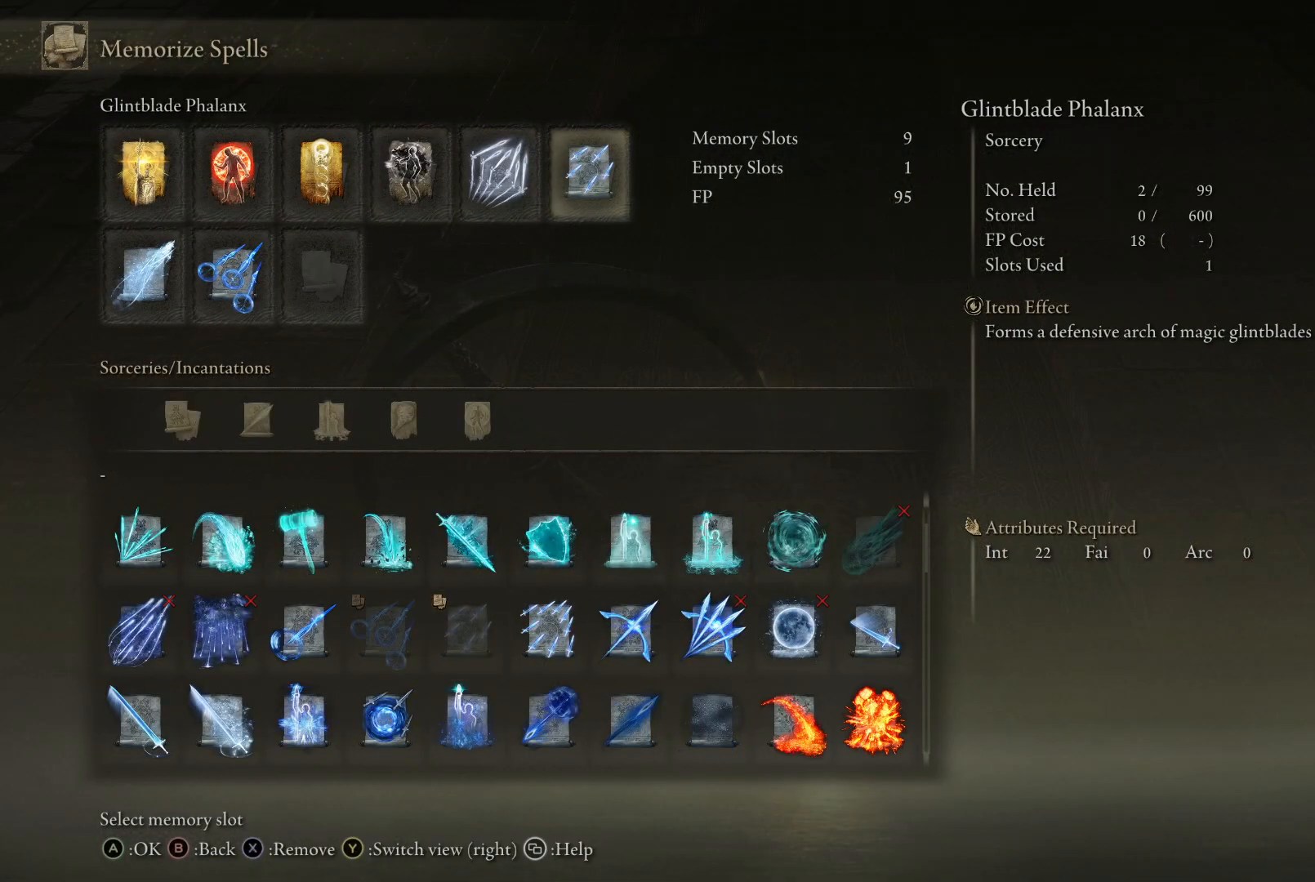
{"buttons": [], "left_stick": "up", "right_stick": "center", "events": [[167, "DPAD_LEFT", "down"], [250, "DPAD_LEFT", "up"], [350, "DPAD_LEFT", "down"], [433, "DPAD_LEFT", "up"]]}
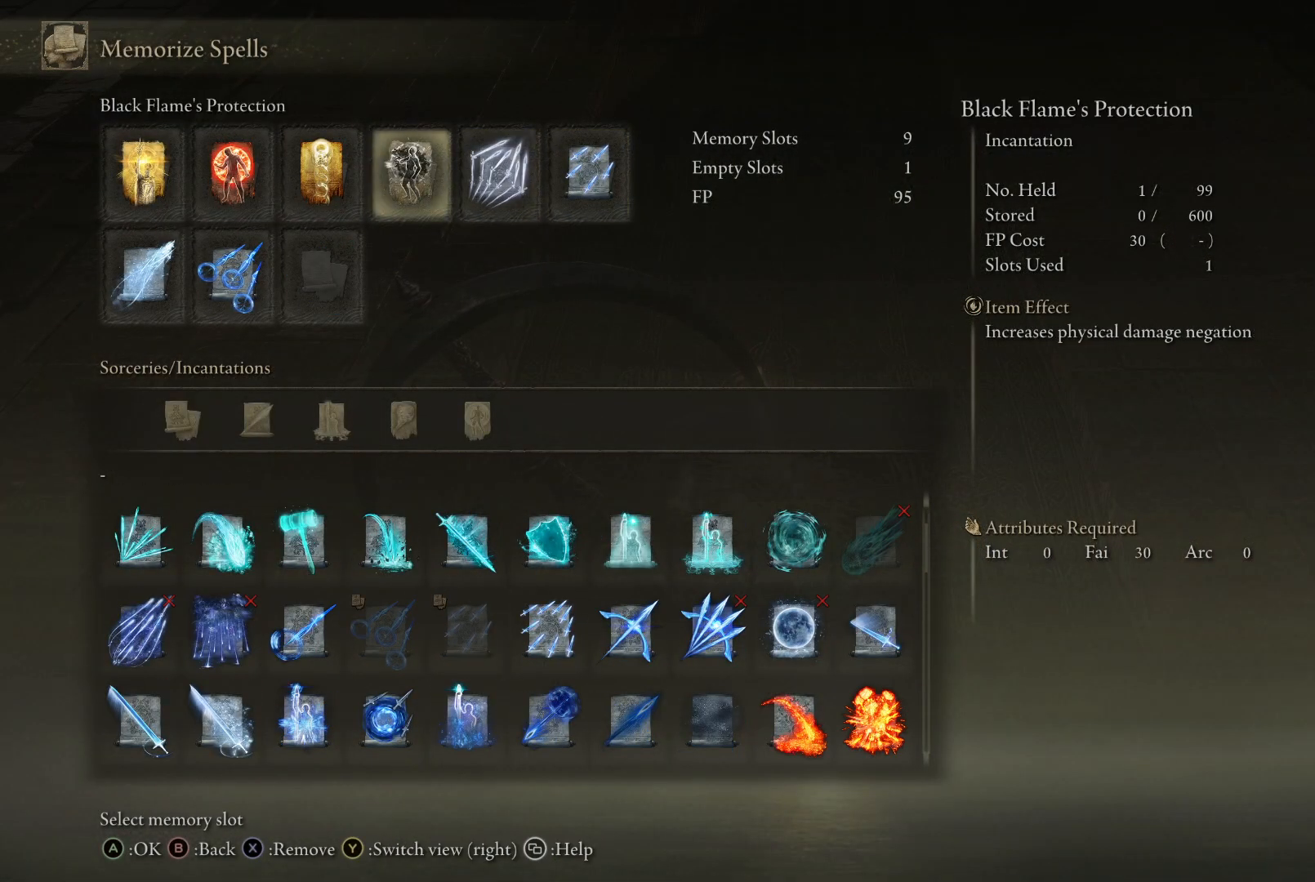
{"buttons": [], "left_stick": "up", "right_stick": "center", "events": [[17, "DPAD_LEFT", "down"], [100, "DPAD_LEFT", "up"], [200, "DPAD_DOWN", "down"], [333, "DPAD_DOWN", "up"], [383, "A", "down"], [483, "A", "up"]]}
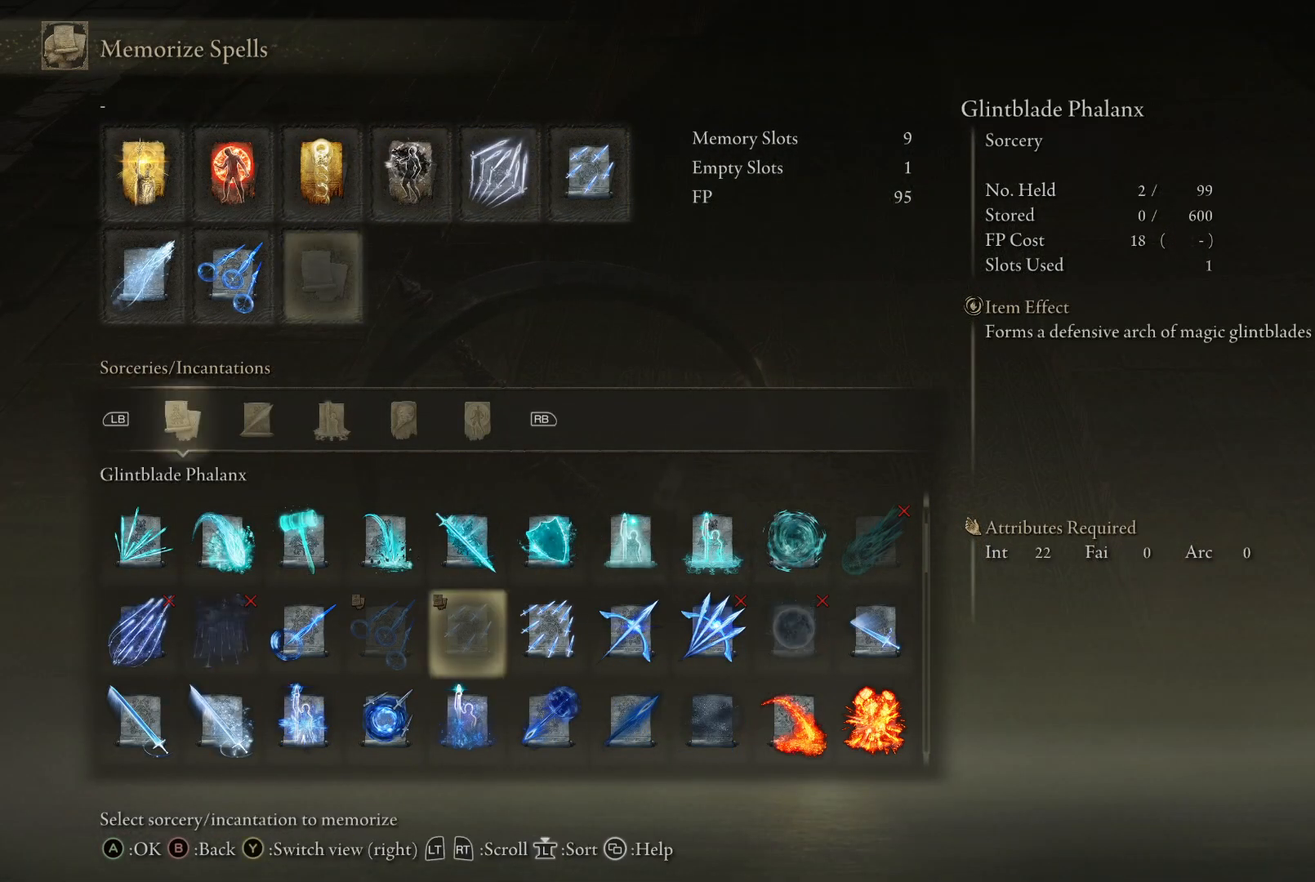
{"buttons": [], "left_stick": "up", "right_stick": "center", "events": []}
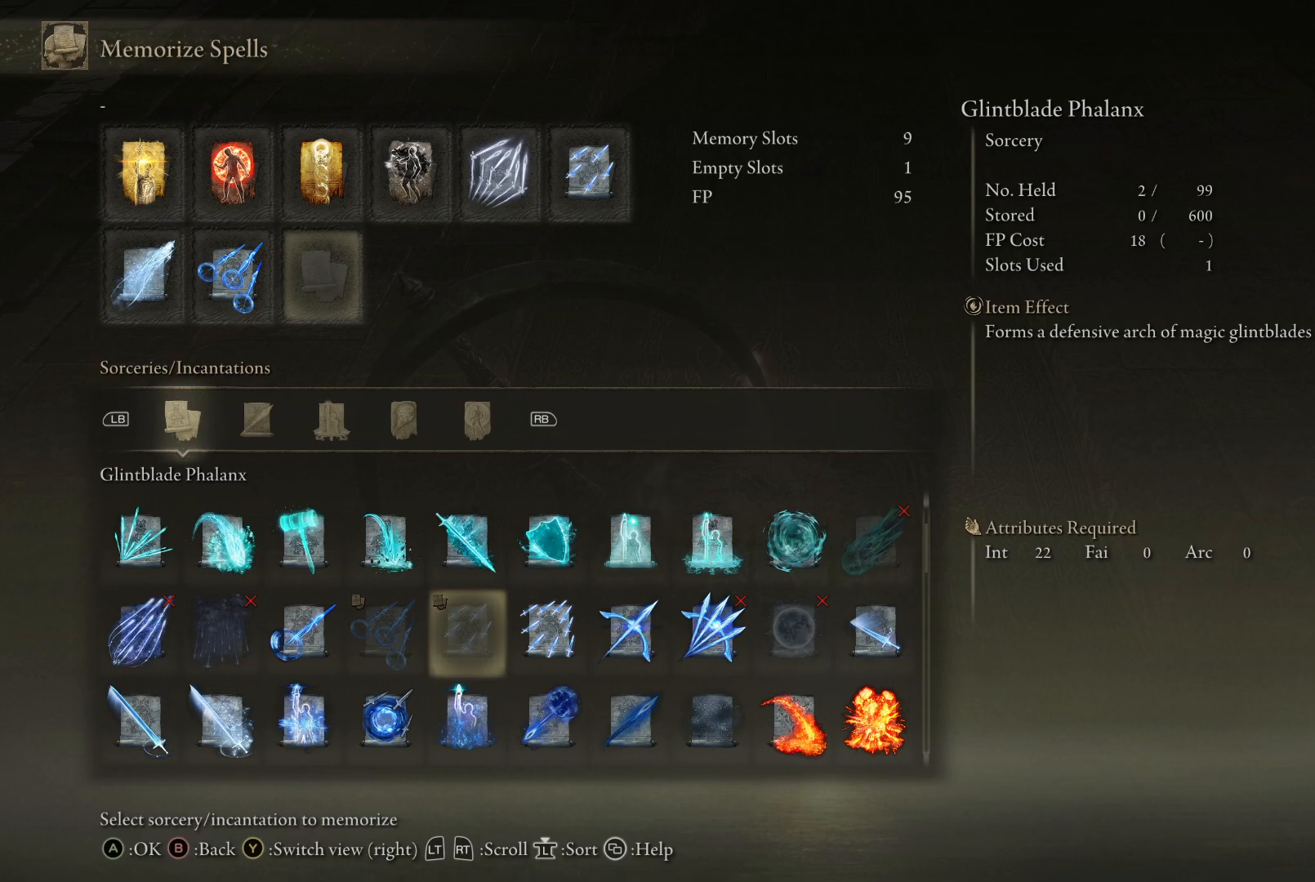
{"buttons": [], "left_stick": "up", "right_stick": "center", "events": [[317, "DPAD_UP", "down"], [450, "DPAD_UP", "up"]]}
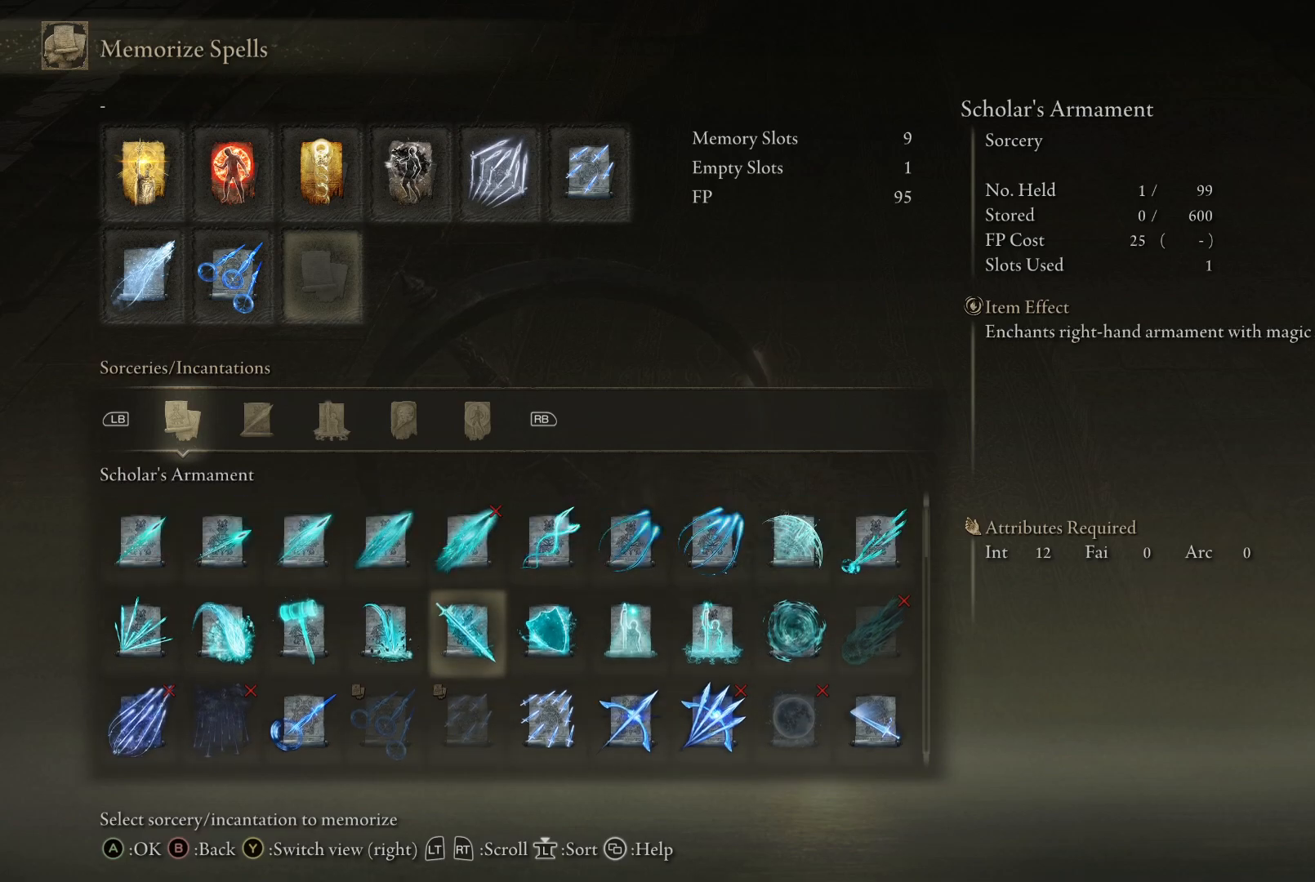
{"buttons": ["DPAD_DOWN"], "left_stick": "up", "right_stick": "center", "events": [[383, "DPAD_DOWN", "down"]]}
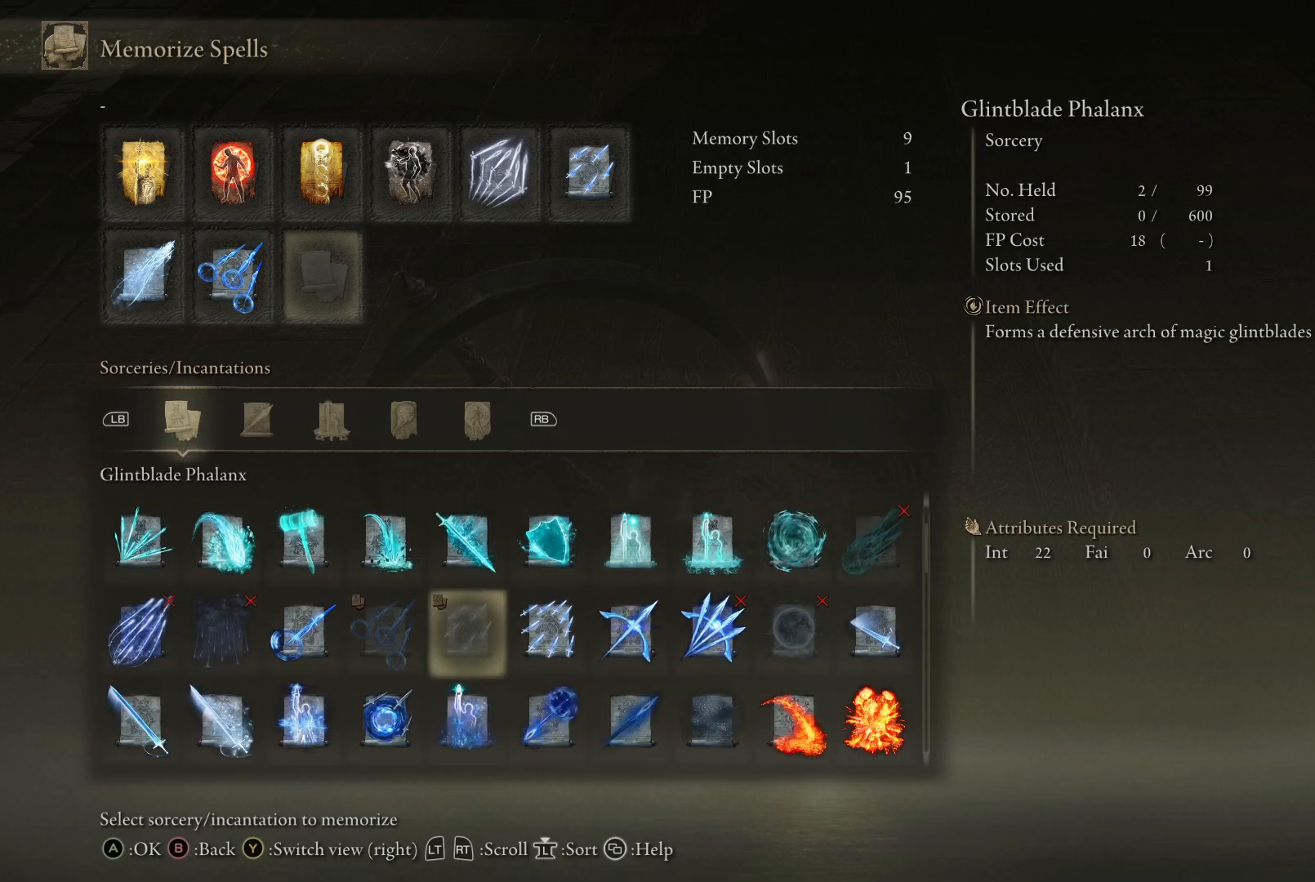
{"buttons": ["DPAD_DOWN"], "left_stick": "up", "right_stick": "center", "events": [[117, "DPAD_DOWN", "up"], [500, "DPAD_DOWN", "down"]]}
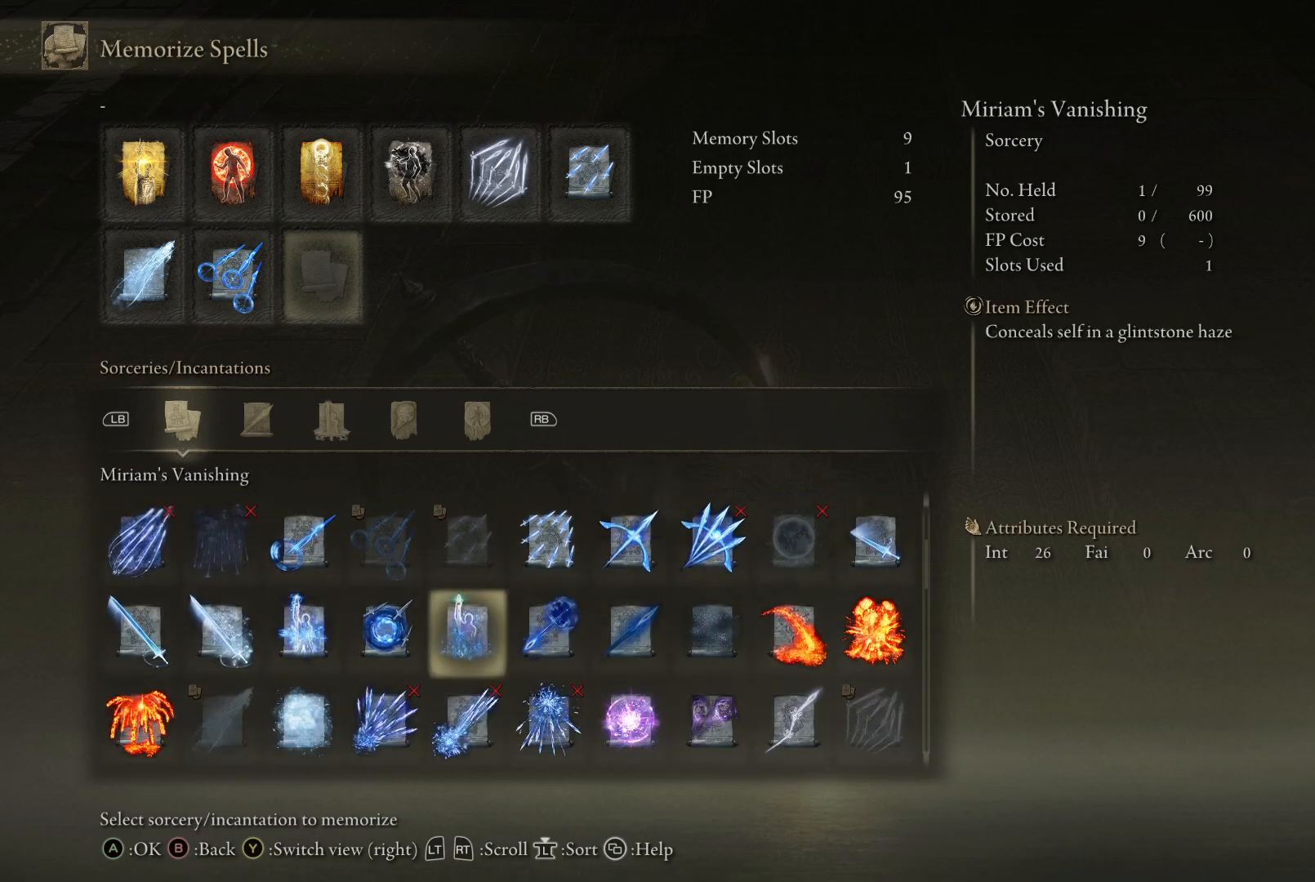
{"buttons": [], "left_stick": "up", "right_stick": "center", "events": [[167, "DPAD_DOWN", "up"], [350, "DPAD_RIGHT", "down"], [450, "DPAD_RIGHT", "up"]]}
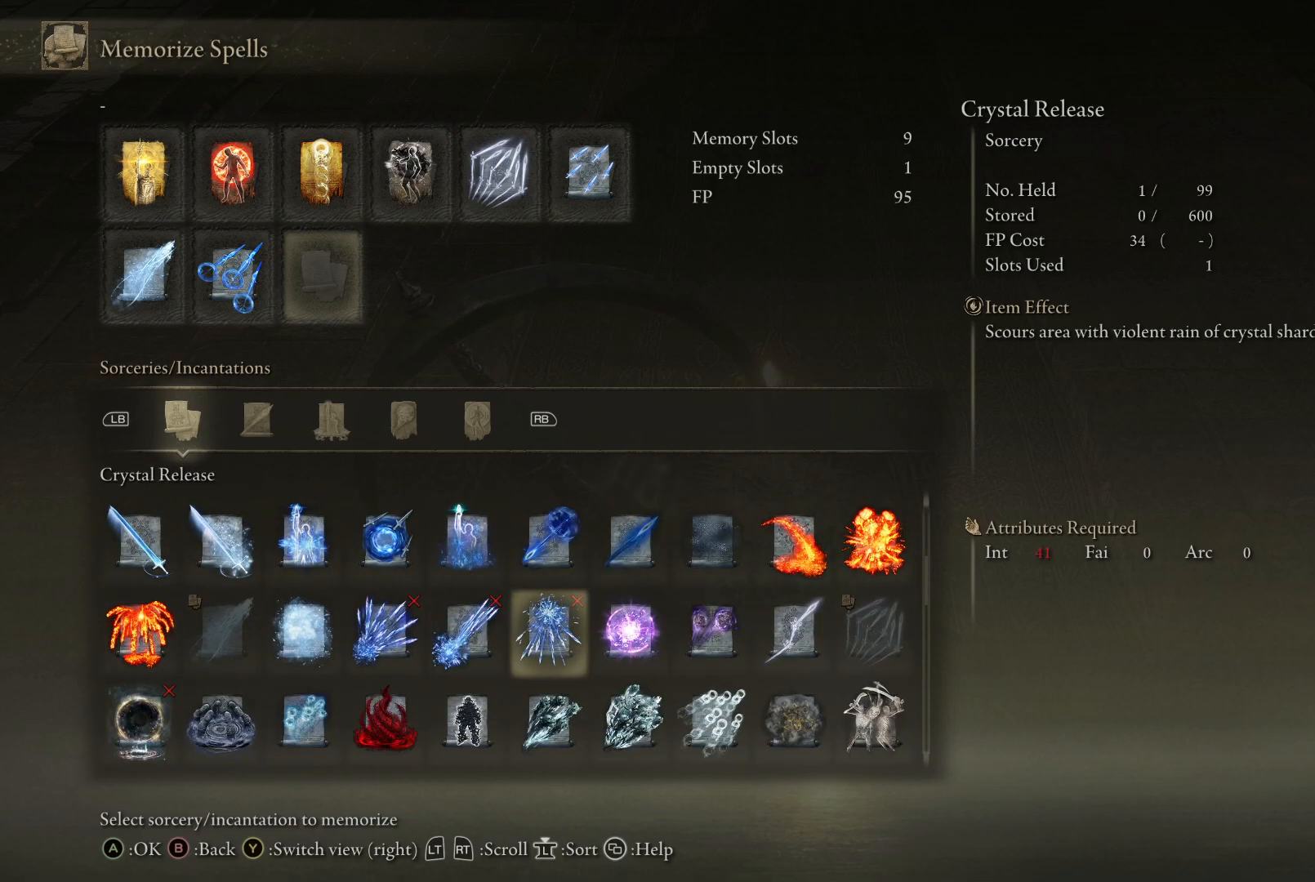
{"buttons": ["DPAD_UP"], "left_stick": "up", "right_stick": "center", "events": [[117, "DPAD_DOWN", "down"], [333, "DPAD_DOWN", "up"], [483, "DPAD_UP", "down"]]}
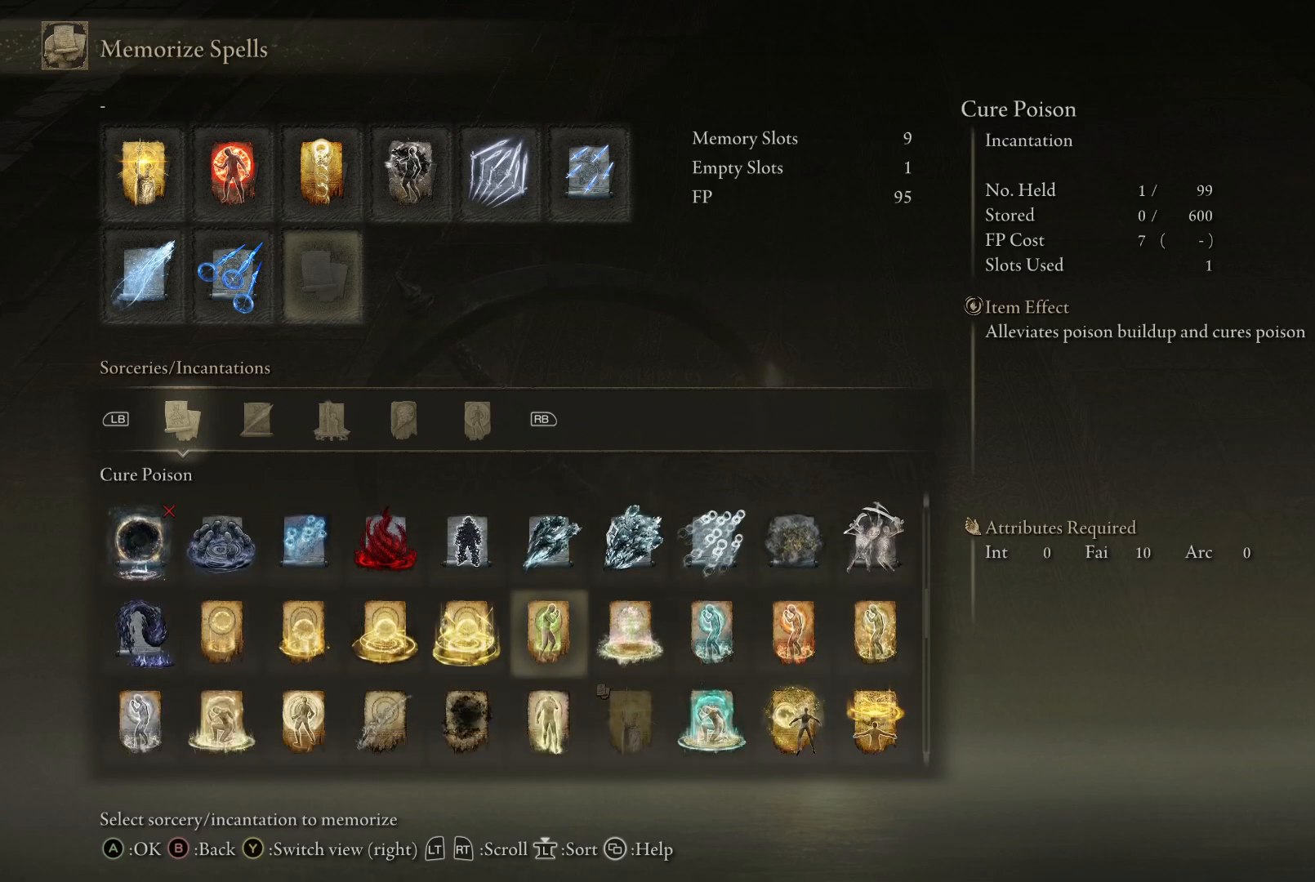
{"buttons": [], "left_stick": "up", "right_stick": "center", "events": [[83, "DPAD_UP", "up"], [167, "DPAD_UP", "down"], [250, "DPAD_UP", "up"], [367, "DPAD_RIGHT", "down"], [467, "DPAD_RIGHT", "up"]]}
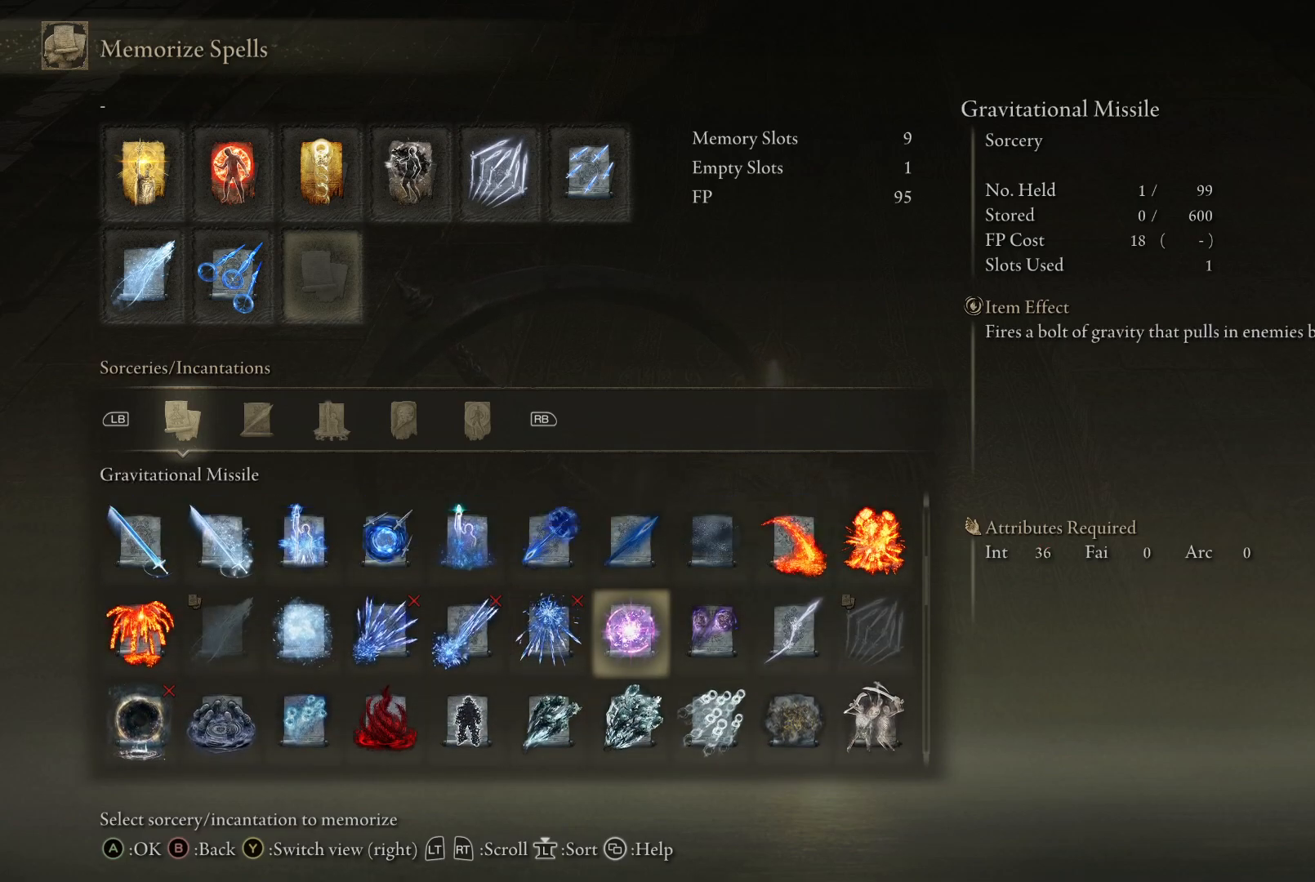
{"buttons": [], "left_stick": "up", "right_stick": "center", "events": []}
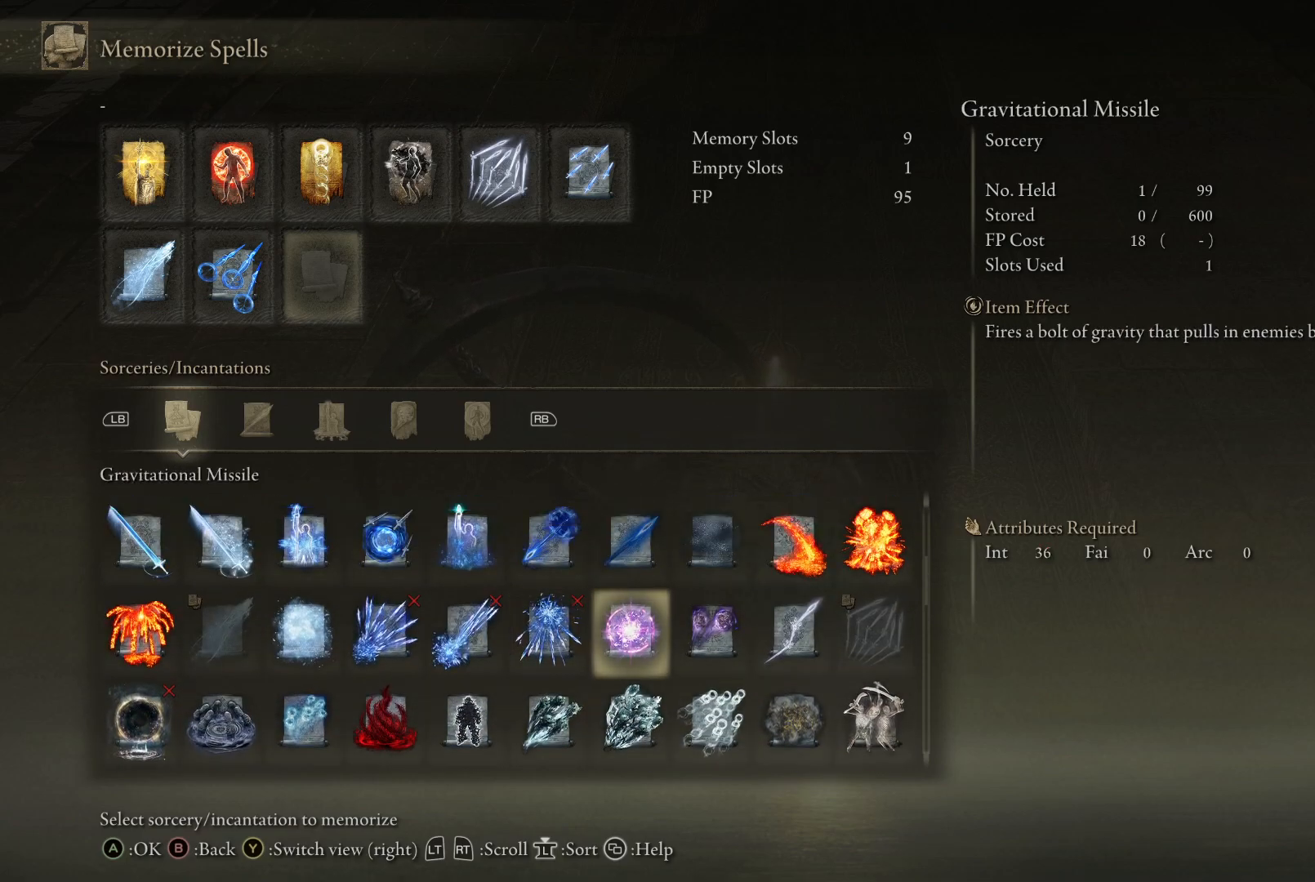
{"buttons": [], "left_stick": "up", "right_stick": "center", "events": []}
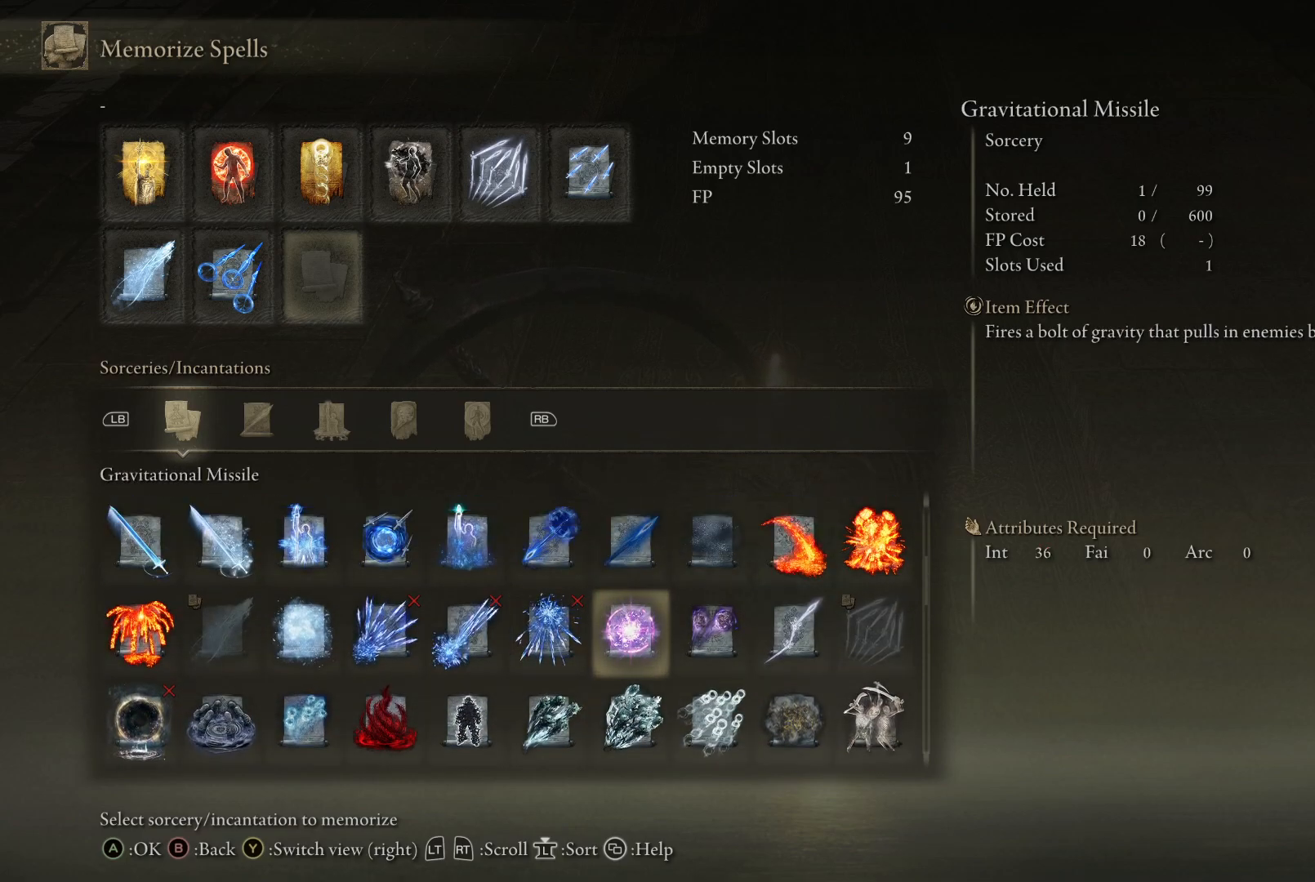
{"buttons": [], "left_stick": "up", "right_stick": "center", "events": []}
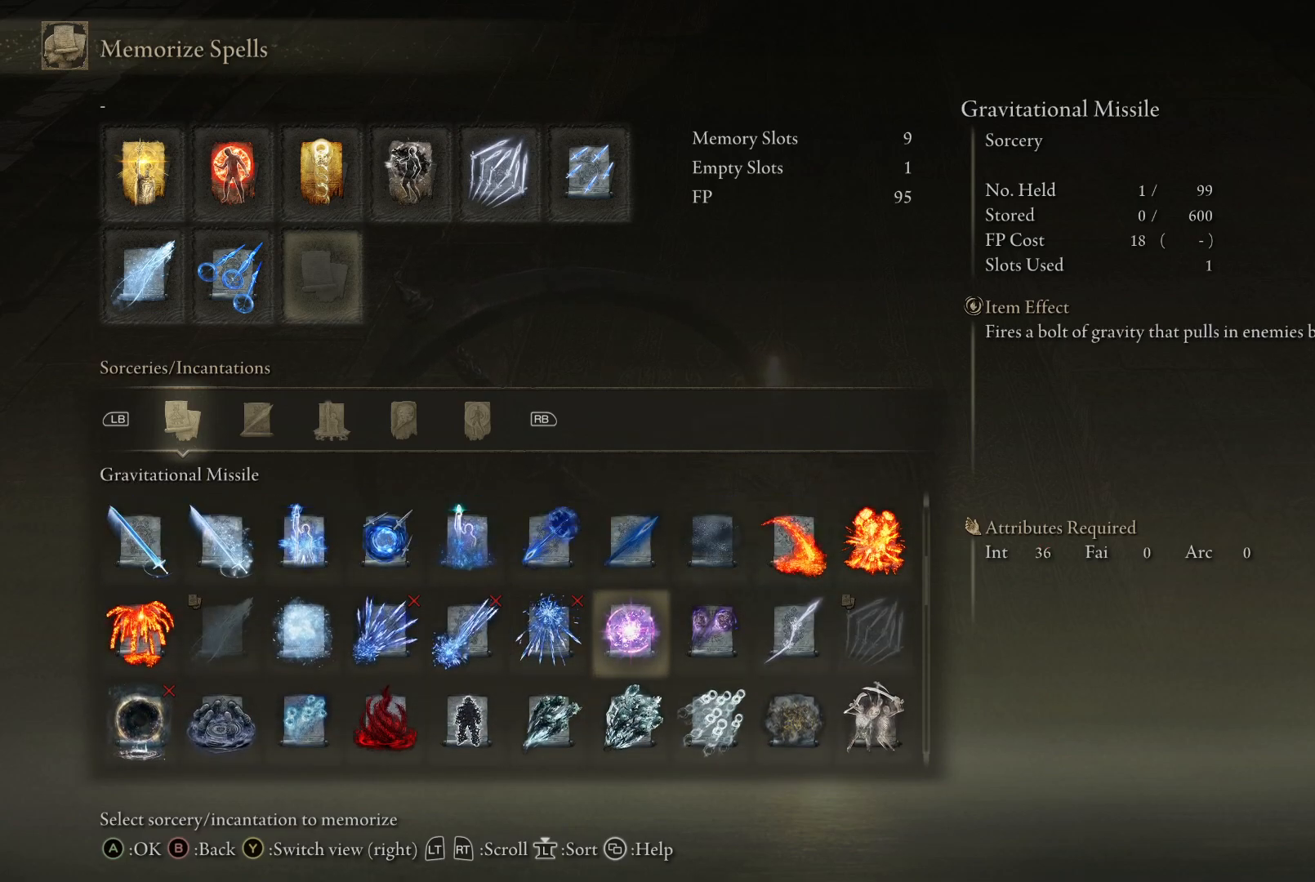
{"buttons": [], "left_stick": "up", "right_stick": "center", "events": []}
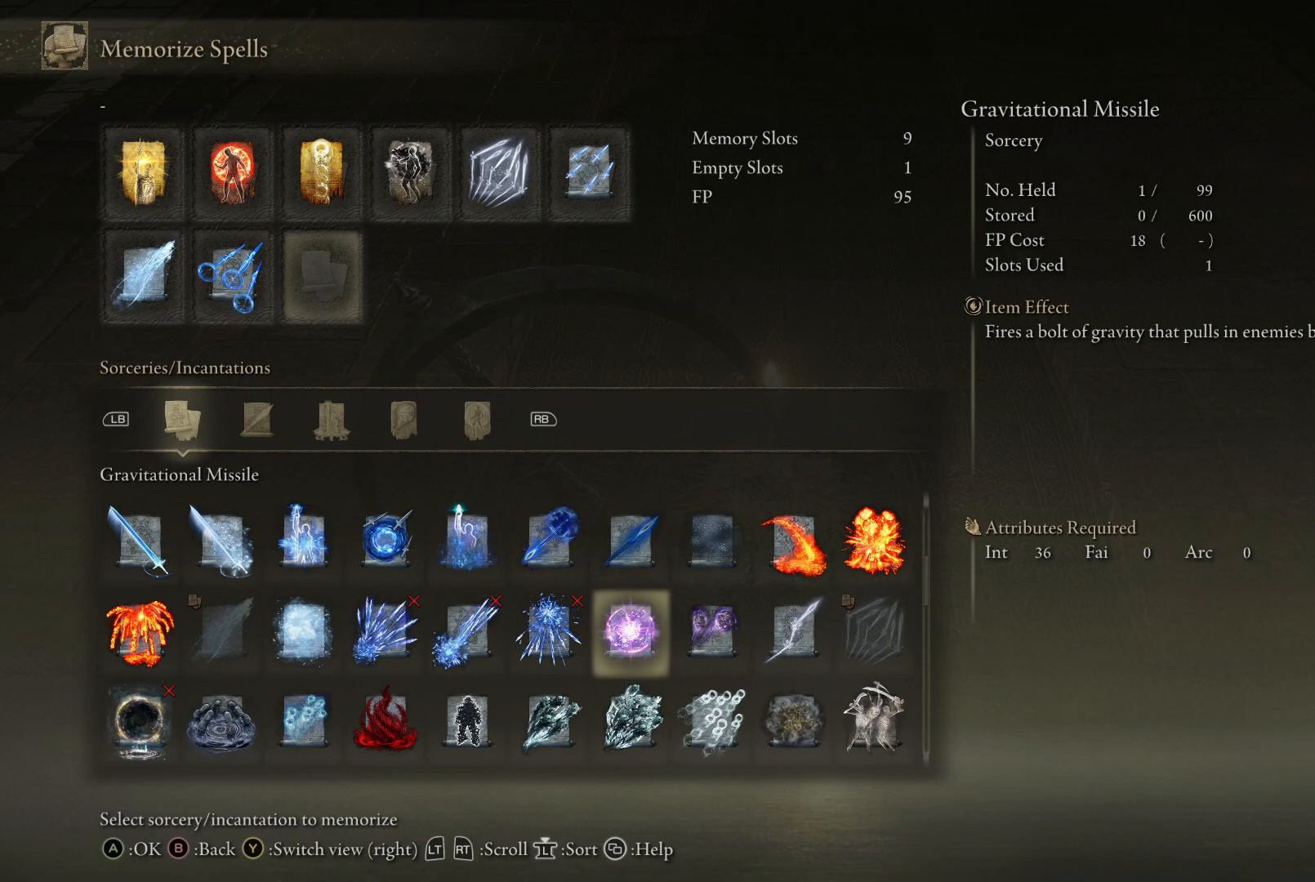
{"buttons": [], "left_stick": "up", "right_stick": "center", "events": []}
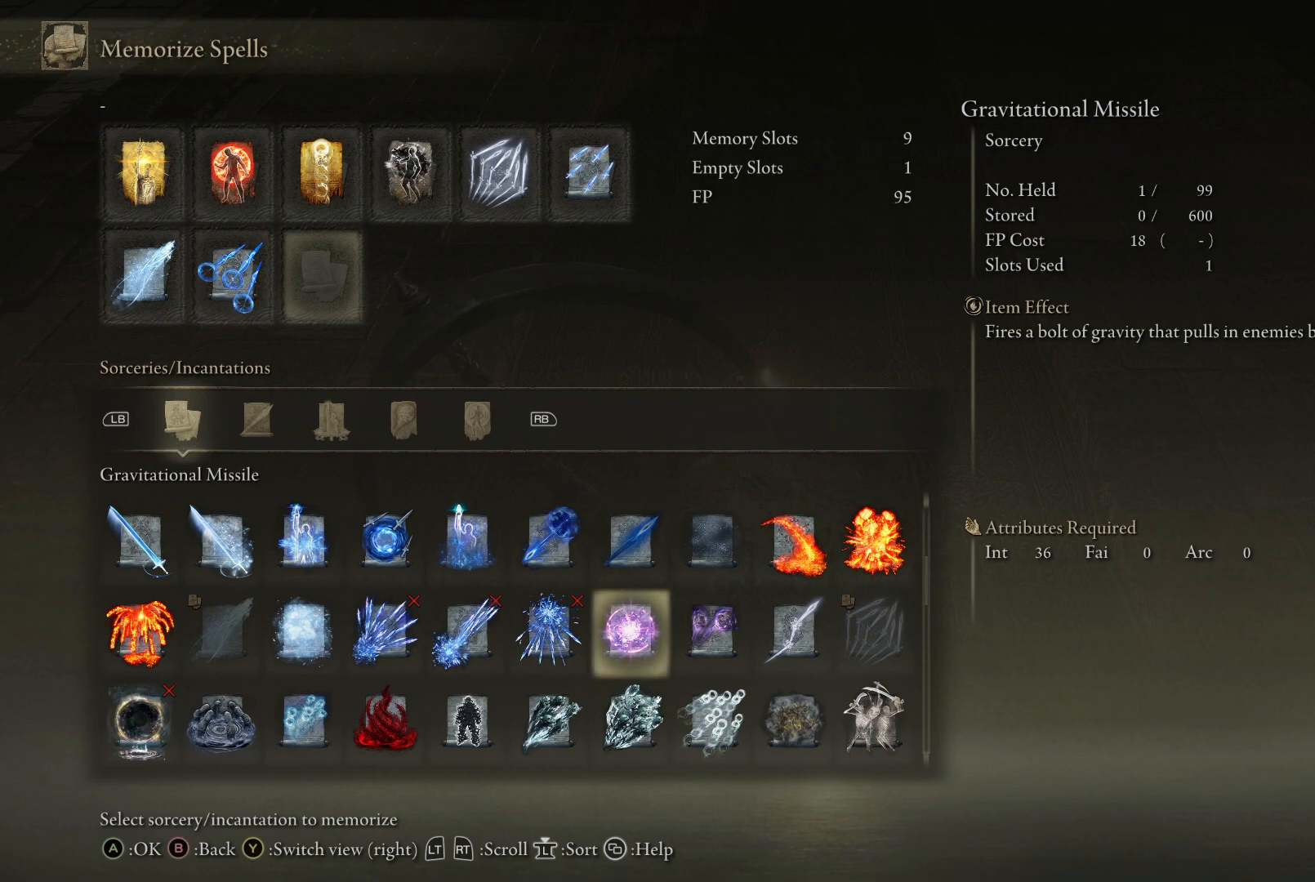
{"buttons": [], "left_stick": "up", "right_stick": "center", "events": []}
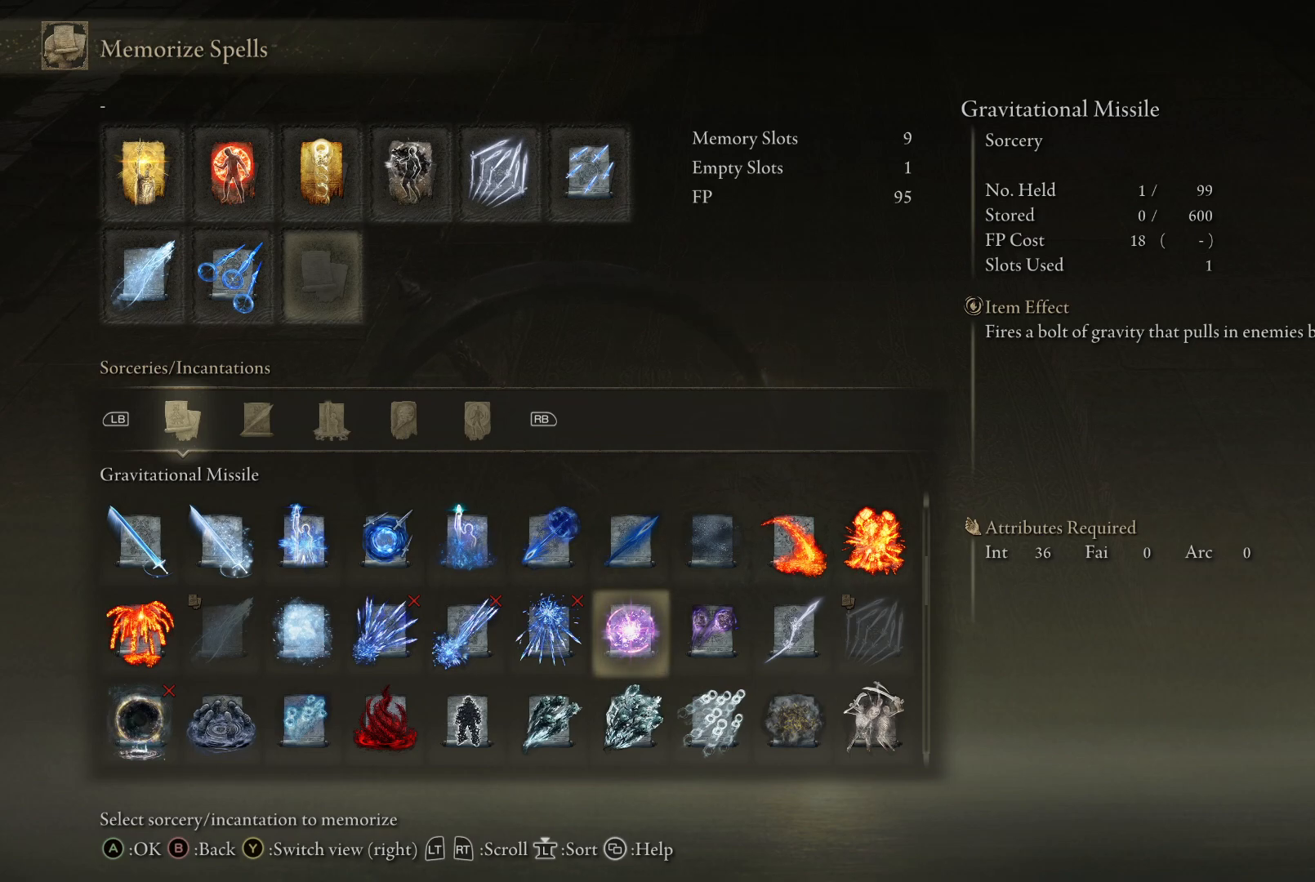
{"buttons": [], "left_stick": "up", "right_stick": "center", "events": [[283, "DPAD_RIGHT", "down"], [400, "DPAD_RIGHT", "up"]]}
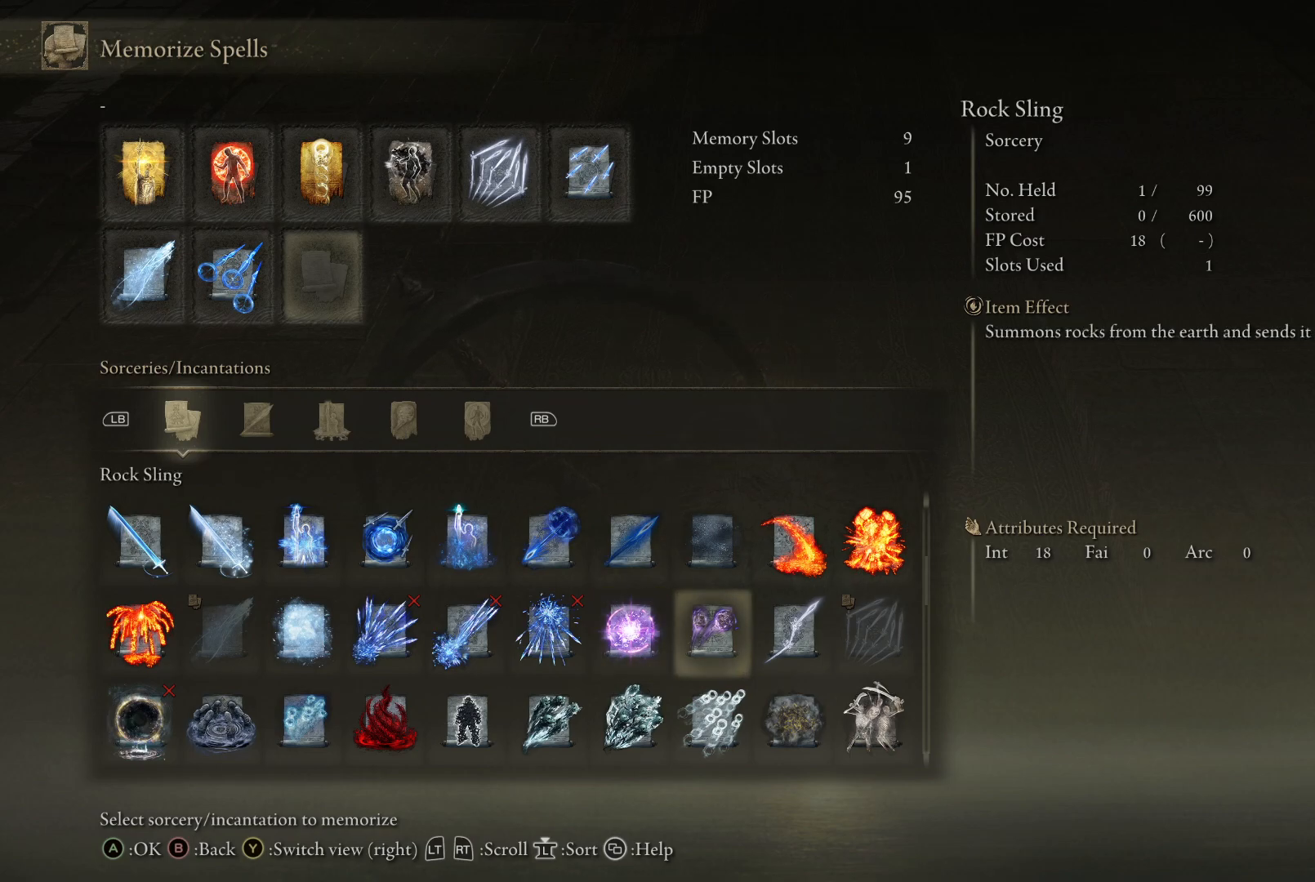
{"buttons": [], "left_stick": "up", "right_stick": "center", "events": []}
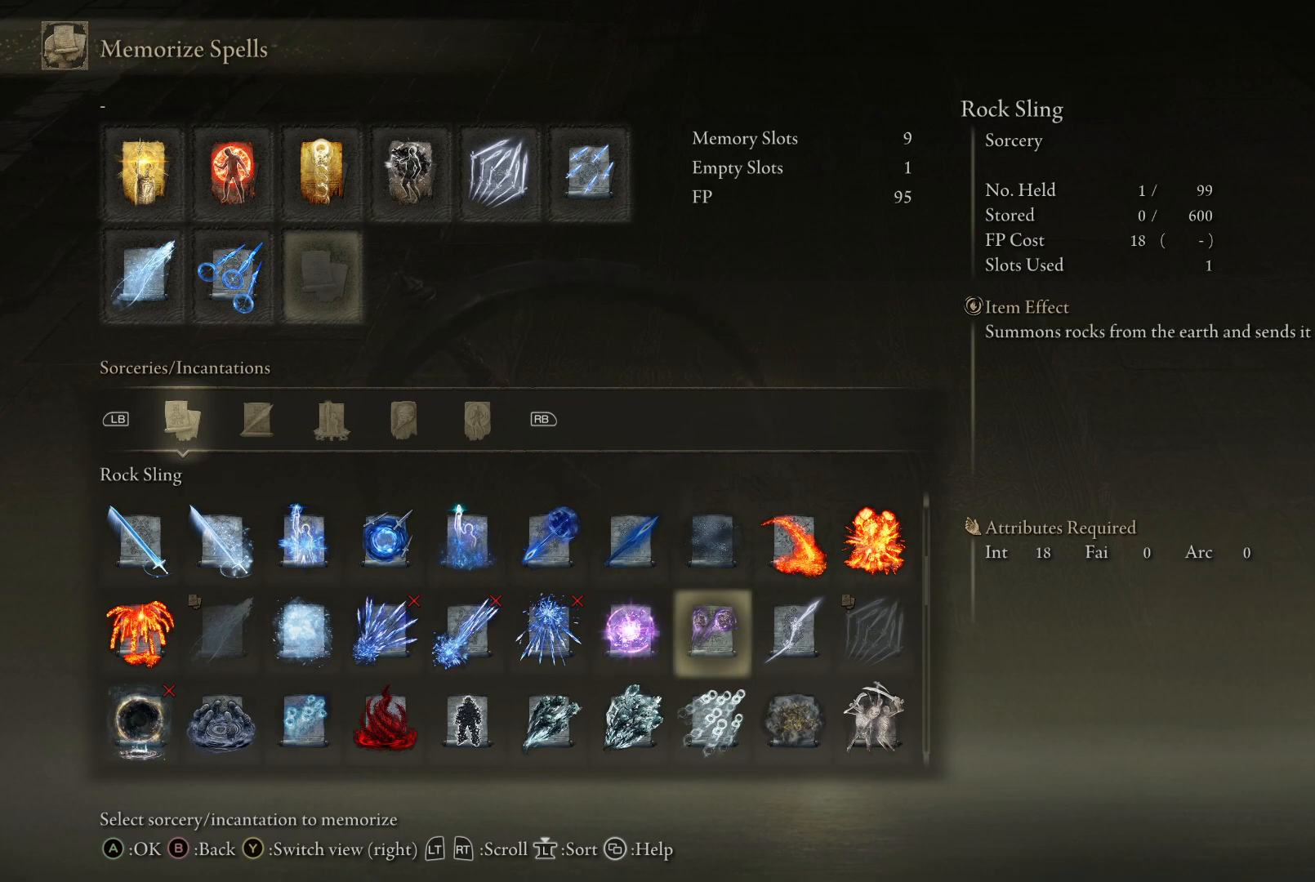
{"buttons": [], "left_stick": "up", "right_stick": "center", "events": []}
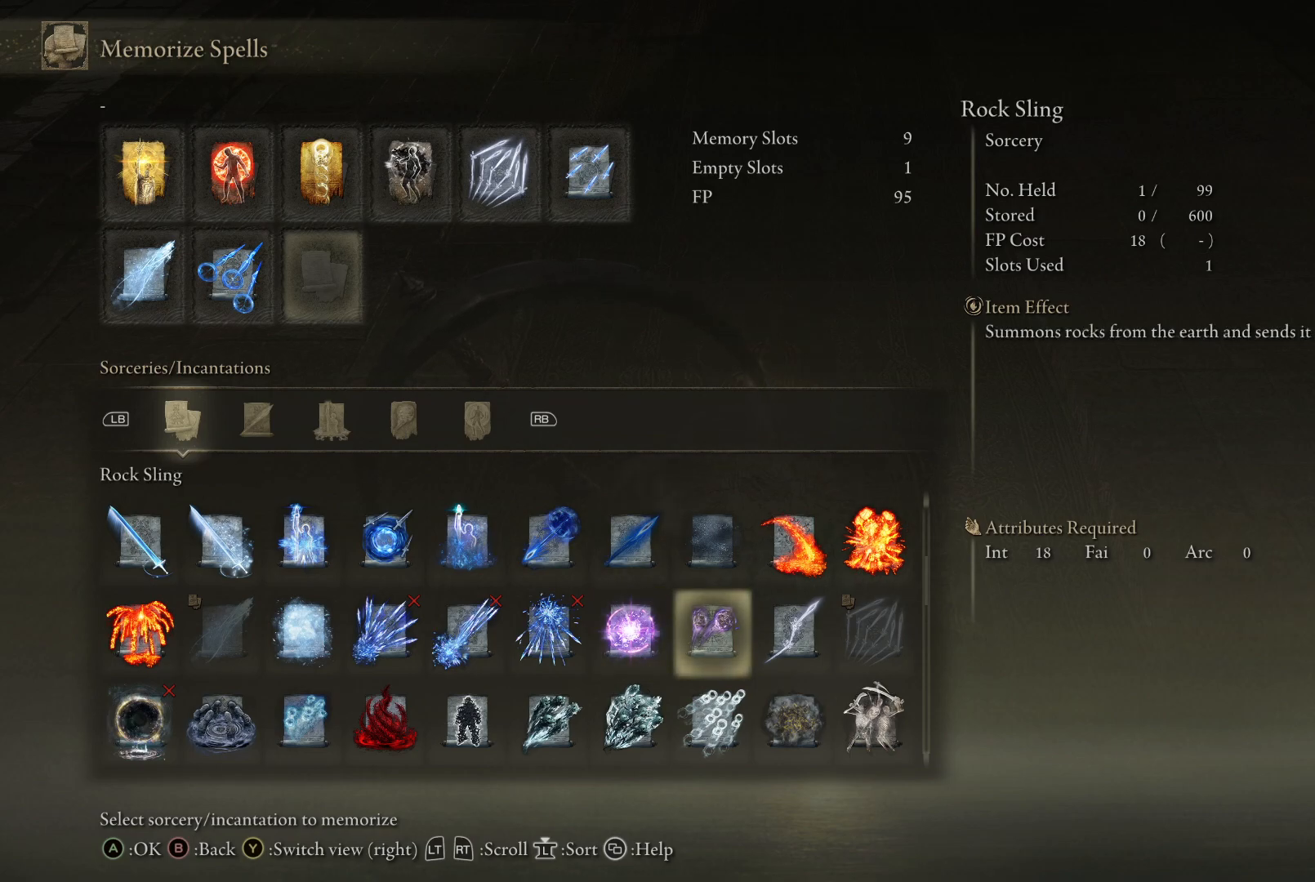
{"buttons": [], "left_stick": "up", "right_stick": "center", "events": []}
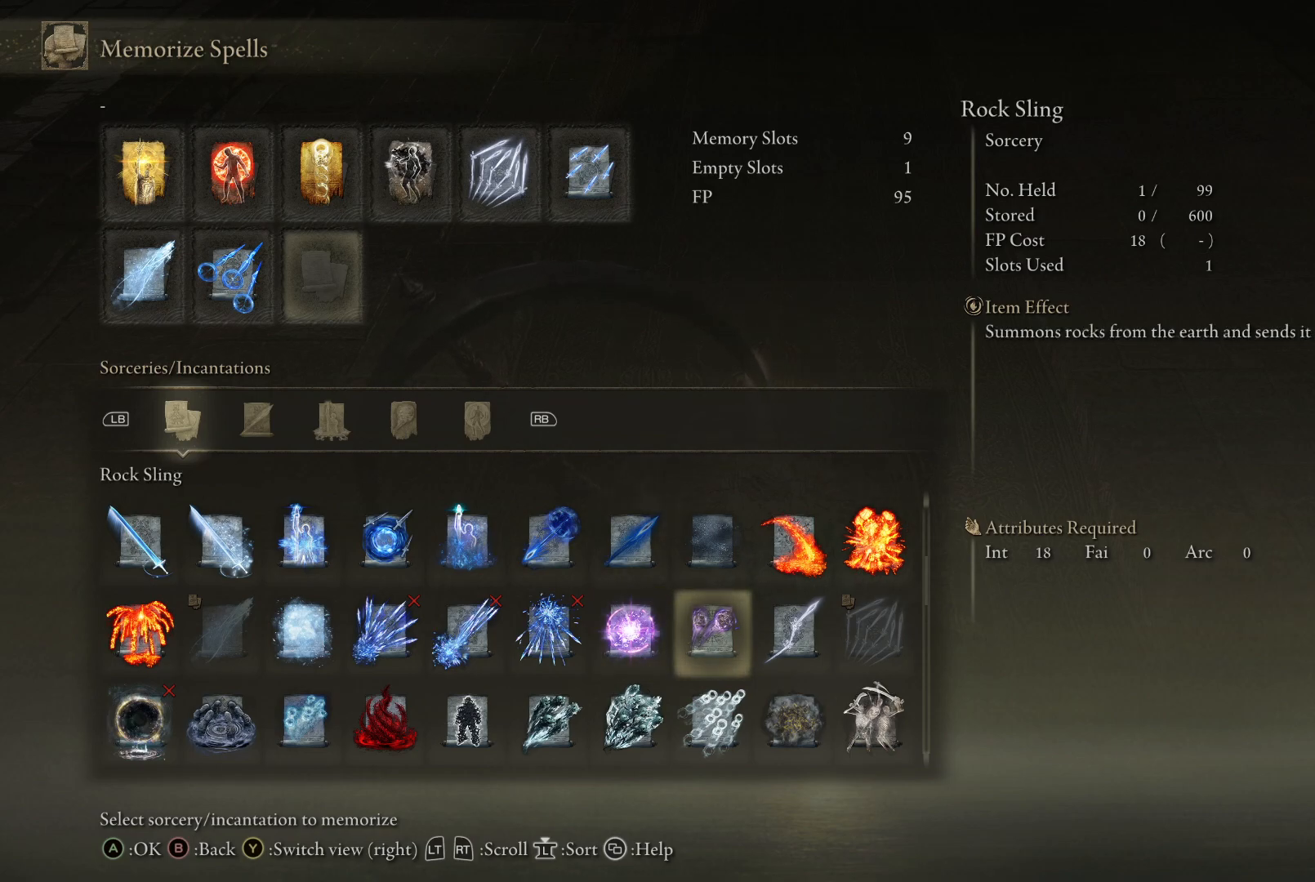
{"buttons": [], "left_stick": "up", "right_stick": "center", "events": [[317, "DPAD_LEFT", "down"], [417, "DPAD_LEFT", "up"]]}
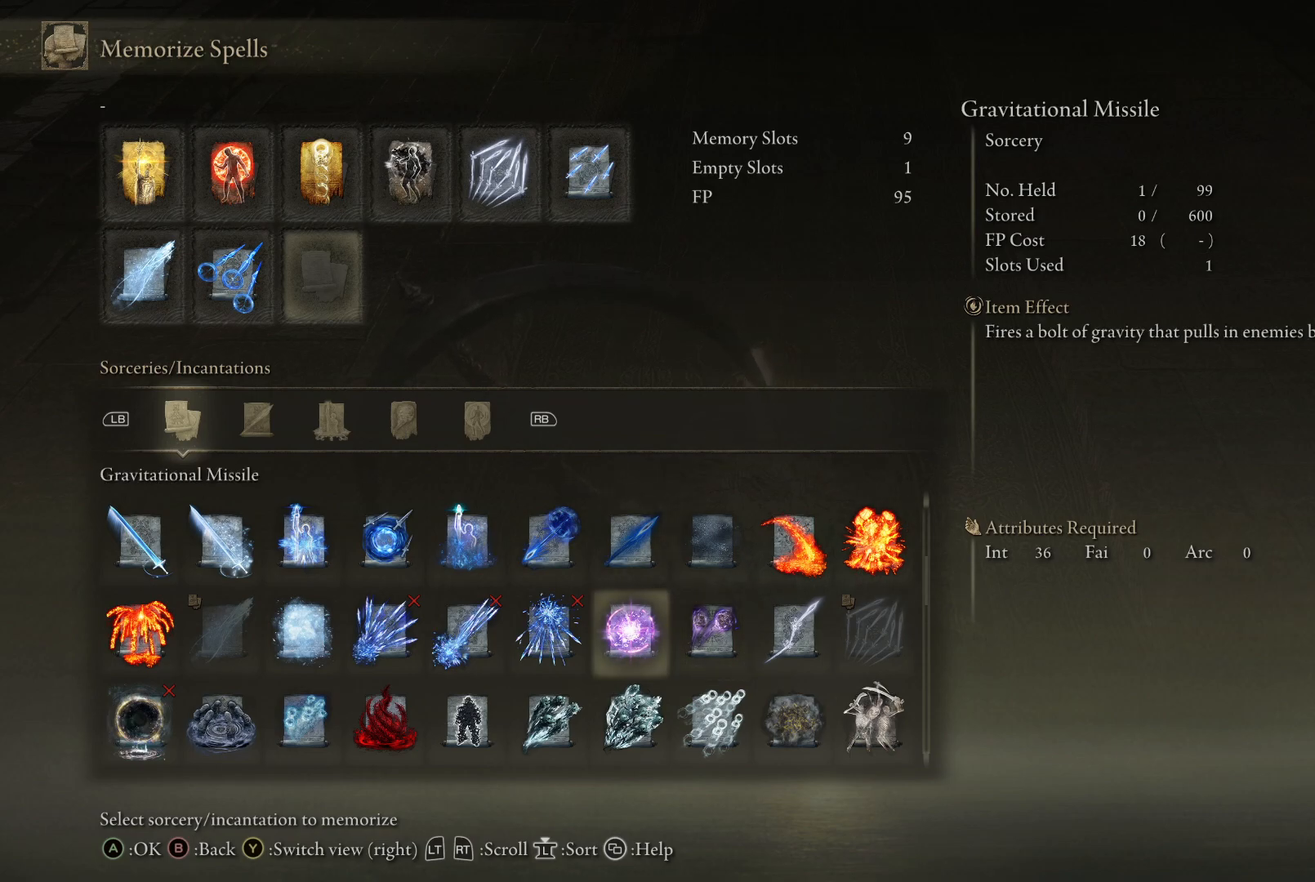
{"buttons": [], "left_stick": "up", "right_stick": "center", "events": [[33, "A", "down"], [150, "A", "up"]]}
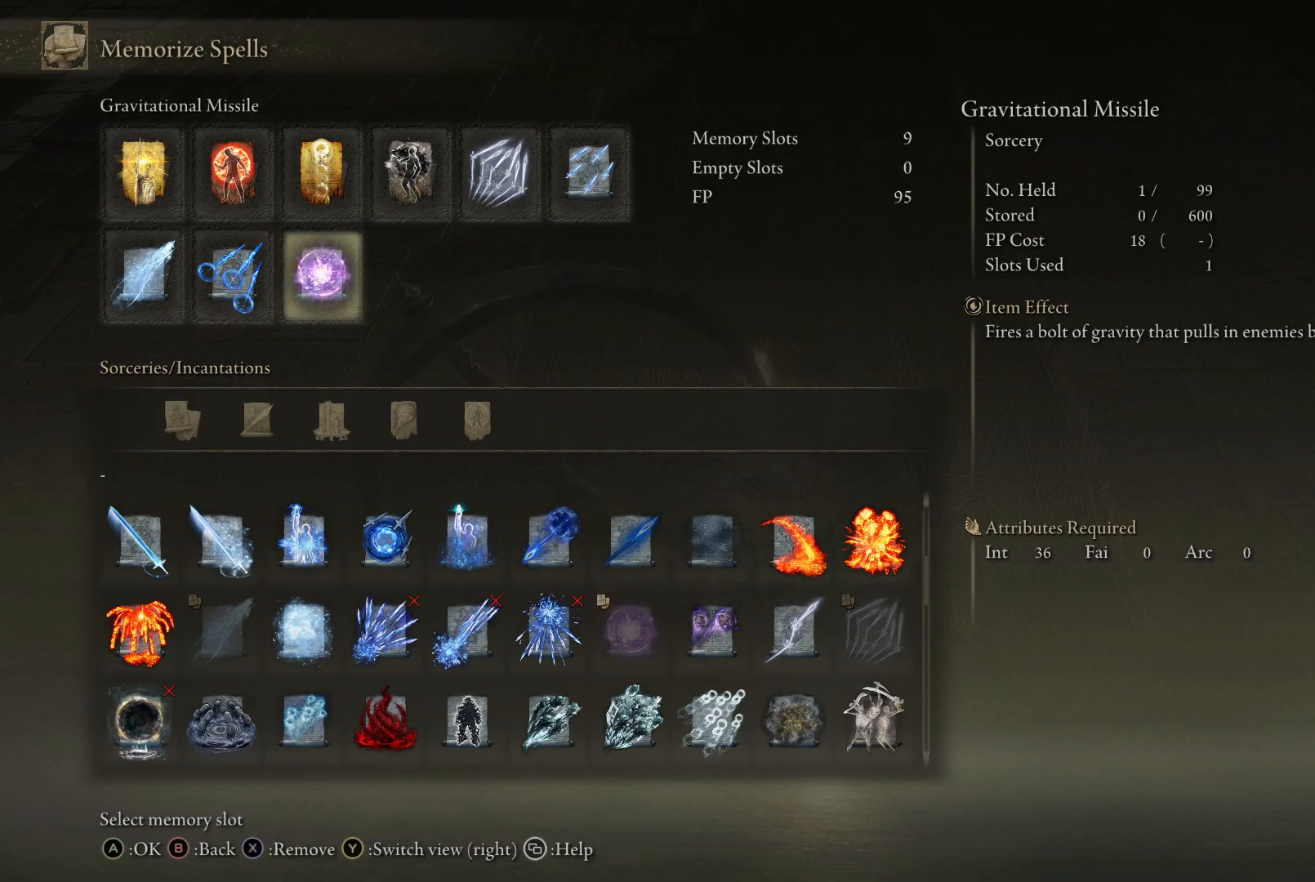
{"buttons": [], "left_stick": "up", "right_stick": "center", "events": [[133, "B", "down"], [217, "B", "up"]]}
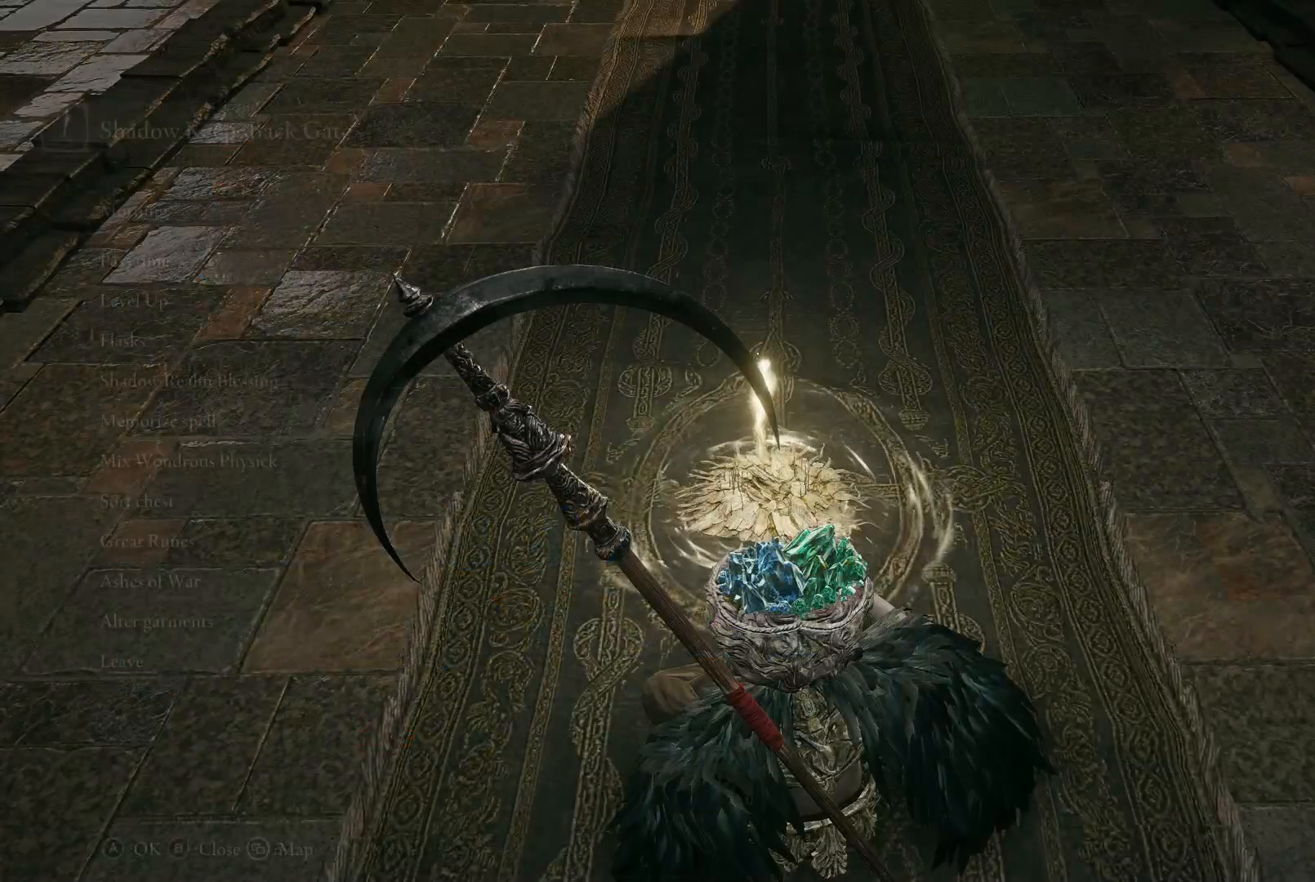
{"buttons": ["B"], "left_stick": "up", "right_stick": "center", "events": [[100, "B", "down"], [217, "B", "up"], [500, "B", "down"]]}
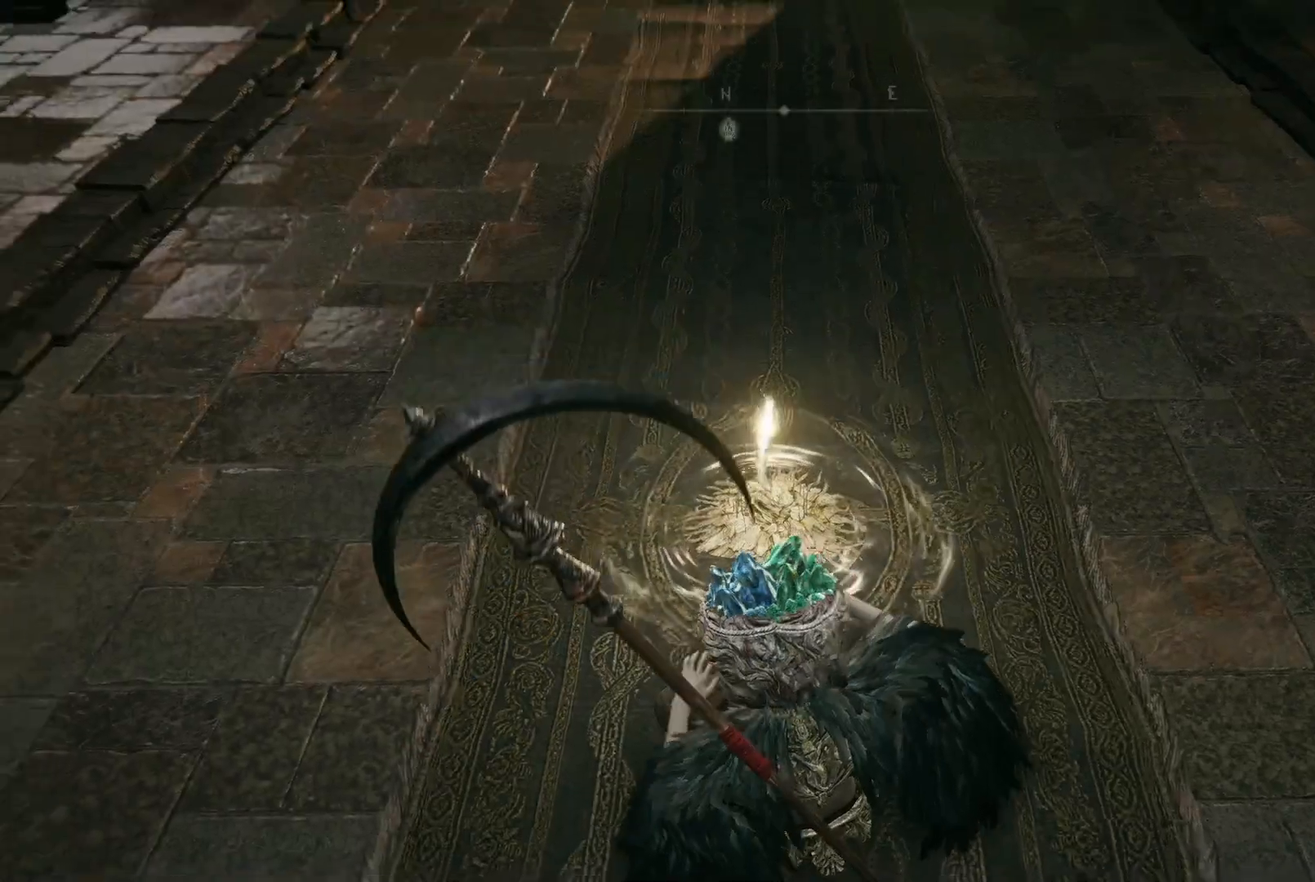
{"buttons": [], "left_stick": "up", "right_stick": "up", "events": [[83, "B", "up"], [350, "right_stick", "up"]]}
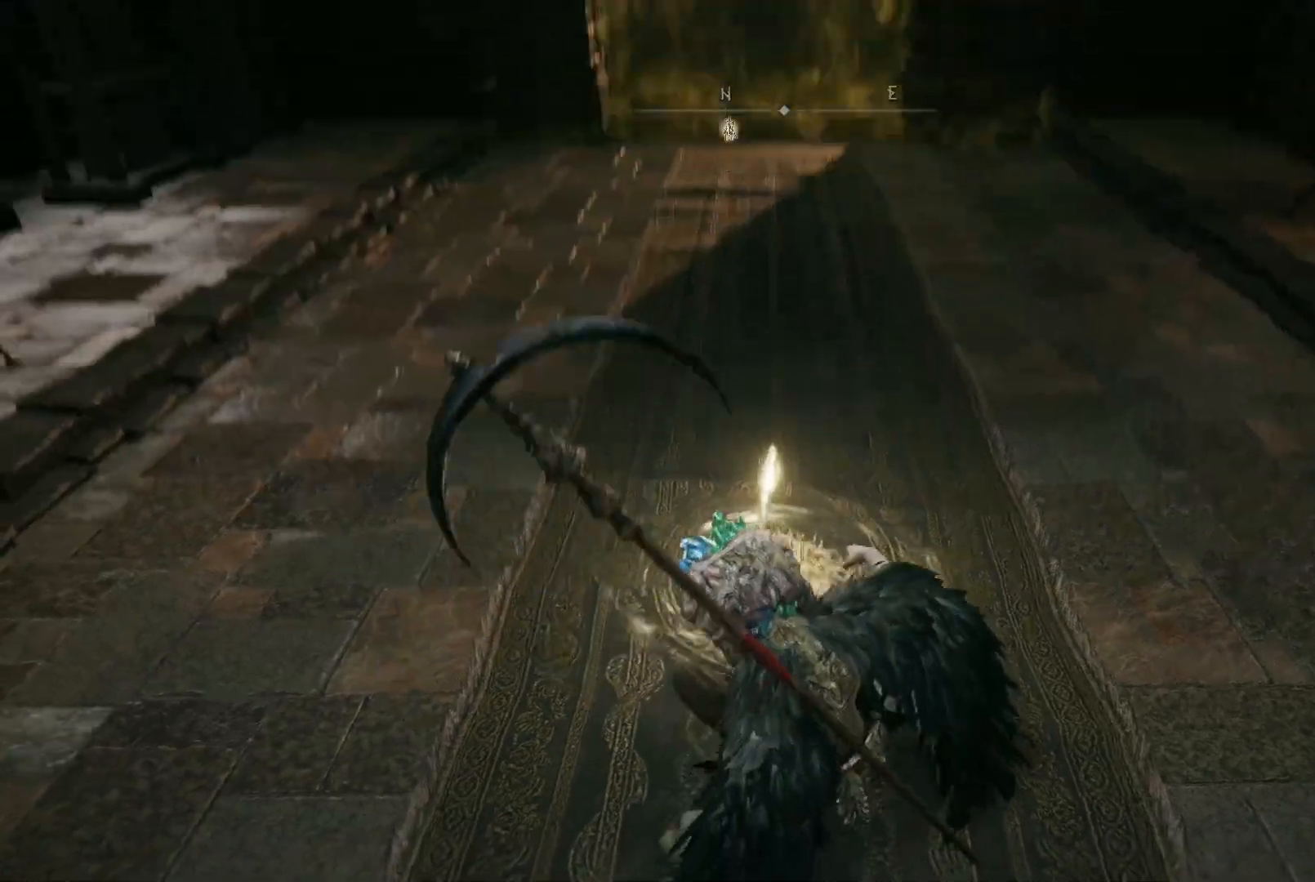
{"buttons": [], "left_stick": "up", "right_stick": "center", "events": [[33, "right_stick", "center"], [150, "DPAD_RIGHT", "down"], [283, "DPAD_RIGHT", "up"]]}
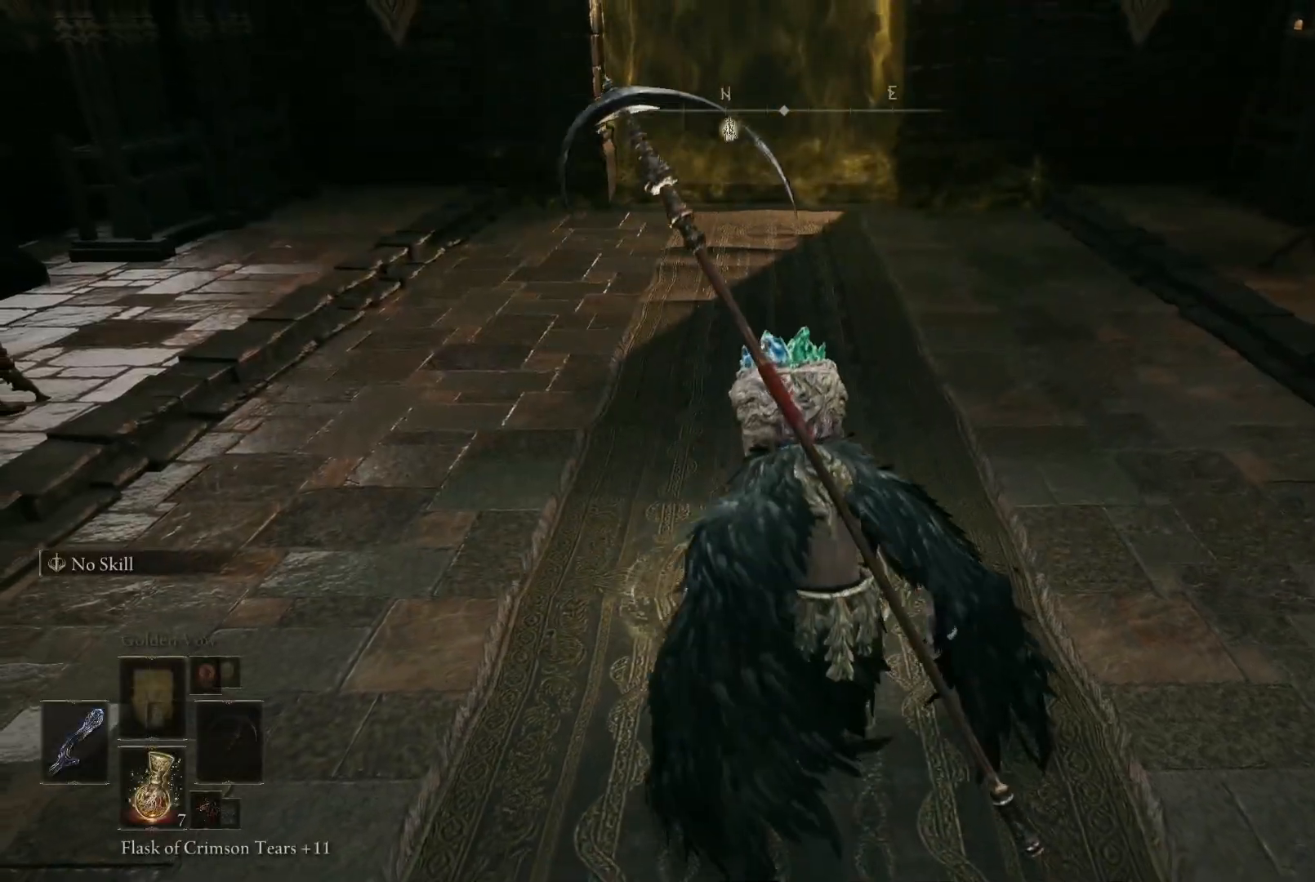
{"buttons": [], "left_stick": "up", "right_stick": "center", "events": []}
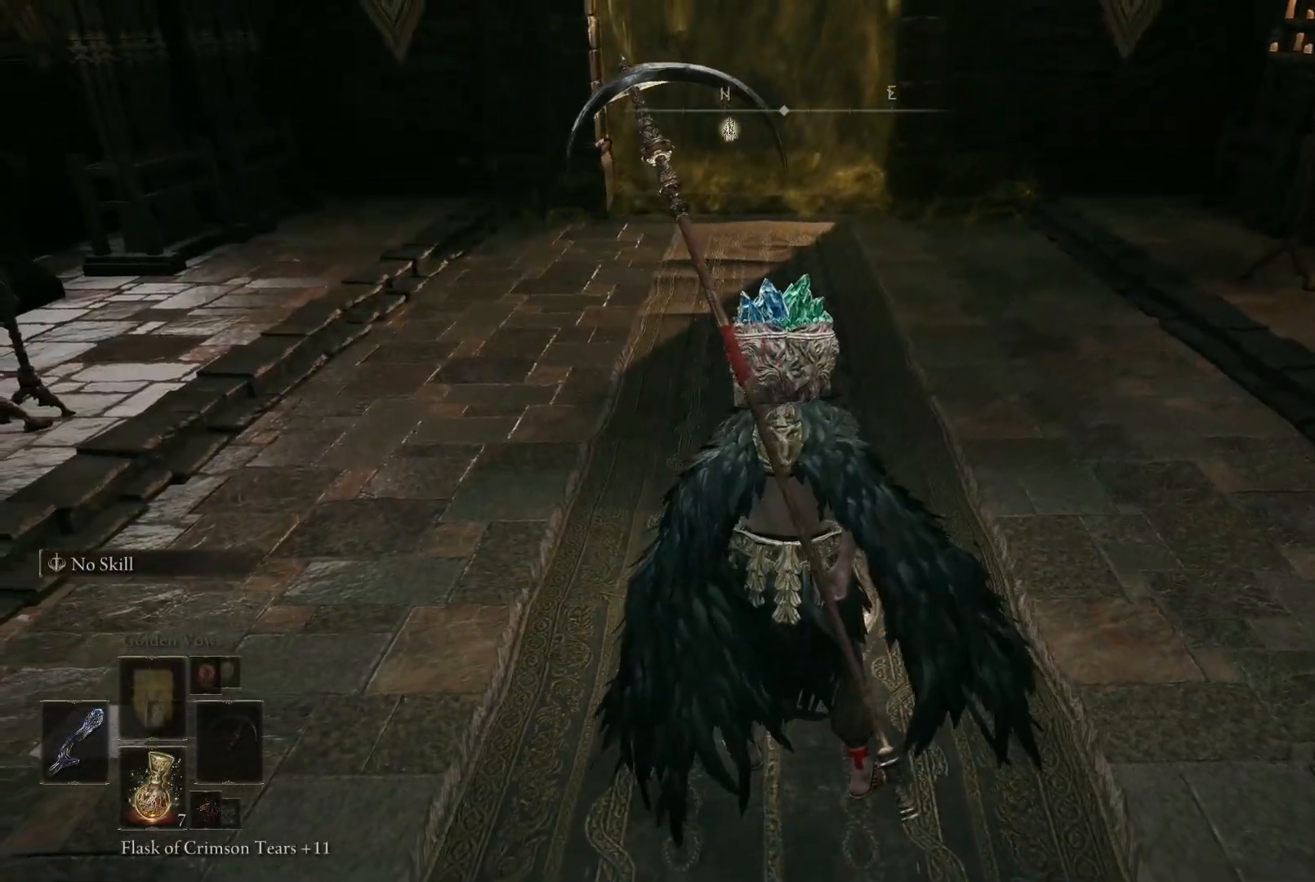
{"buttons": [], "left_stick": "up", "right_stick": "center", "events": []}
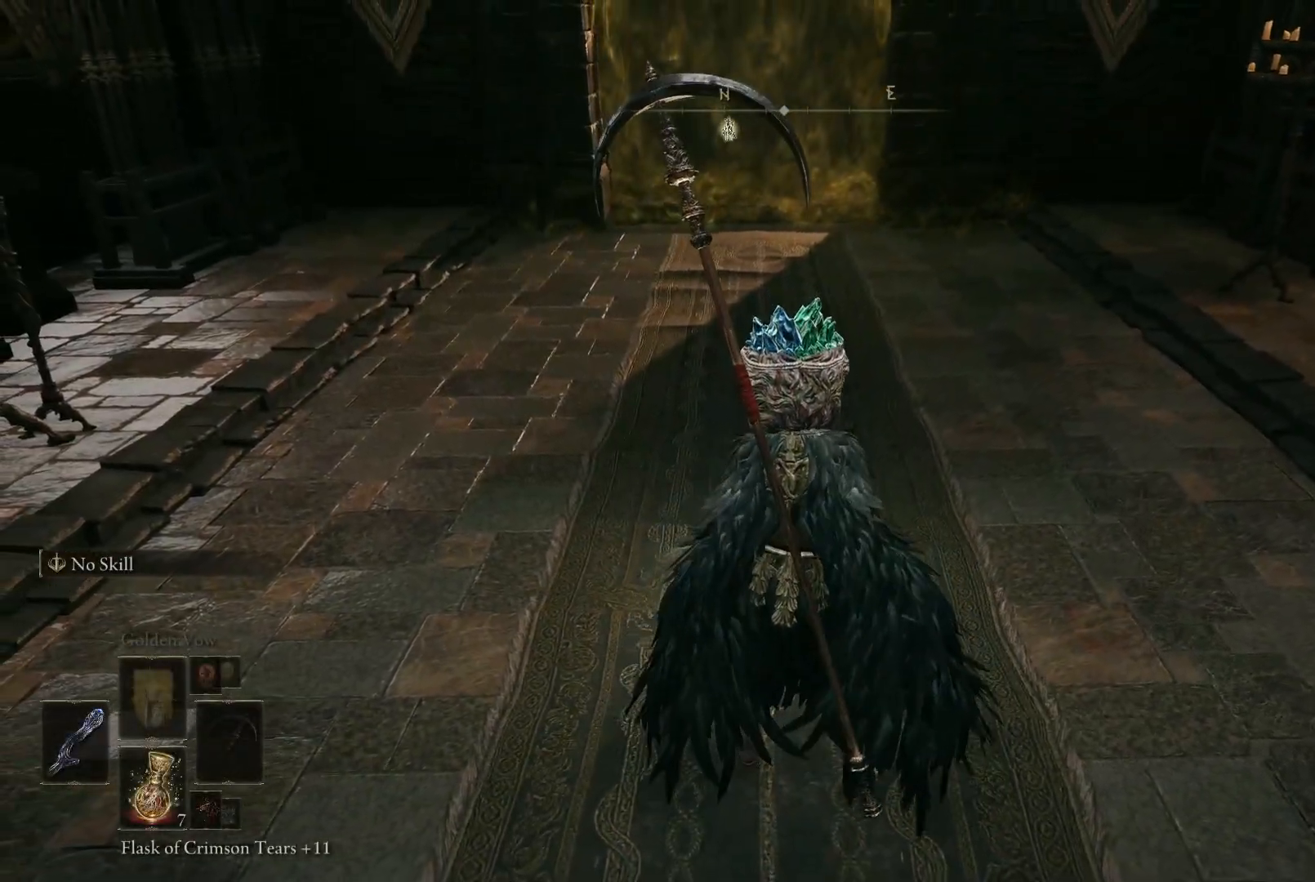
{"buttons": [], "left_stick": "up", "right_stick": "center", "events": [[83, "DPAD_UP", "down"], [133, "DPAD_UP", "up"], [233, "DPAD_UP", "down"], [300, "DPAD_UP", "up"], [383, "DPAD_UP", "down"], [433, "DPAD_UP", "up"]]}